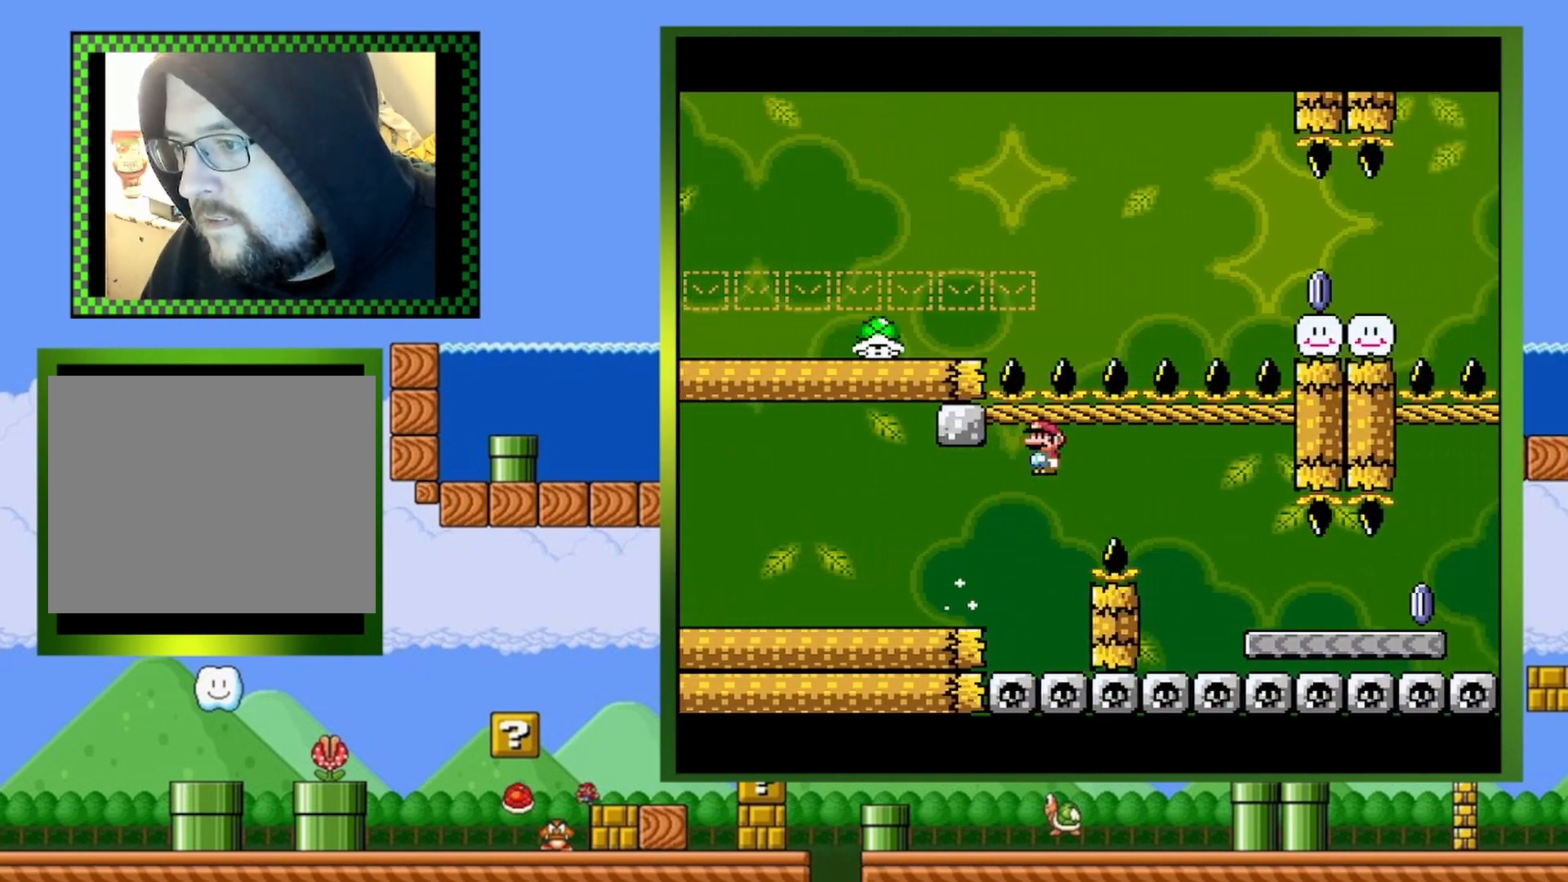
Gameplay with a controller (PlayStation layout); each line is a JSON object with the inputs held at the frame after it. "events" lists button and stick changes between this image and that frame as [ms after this image, input, new state], when the widget could be followed in between. Not read: left_stick right_stick.
{"buttons": ["TRIANGLE", "DPAD_RIGHT"], "events": [[200, "CIRCLE", "up"]]}
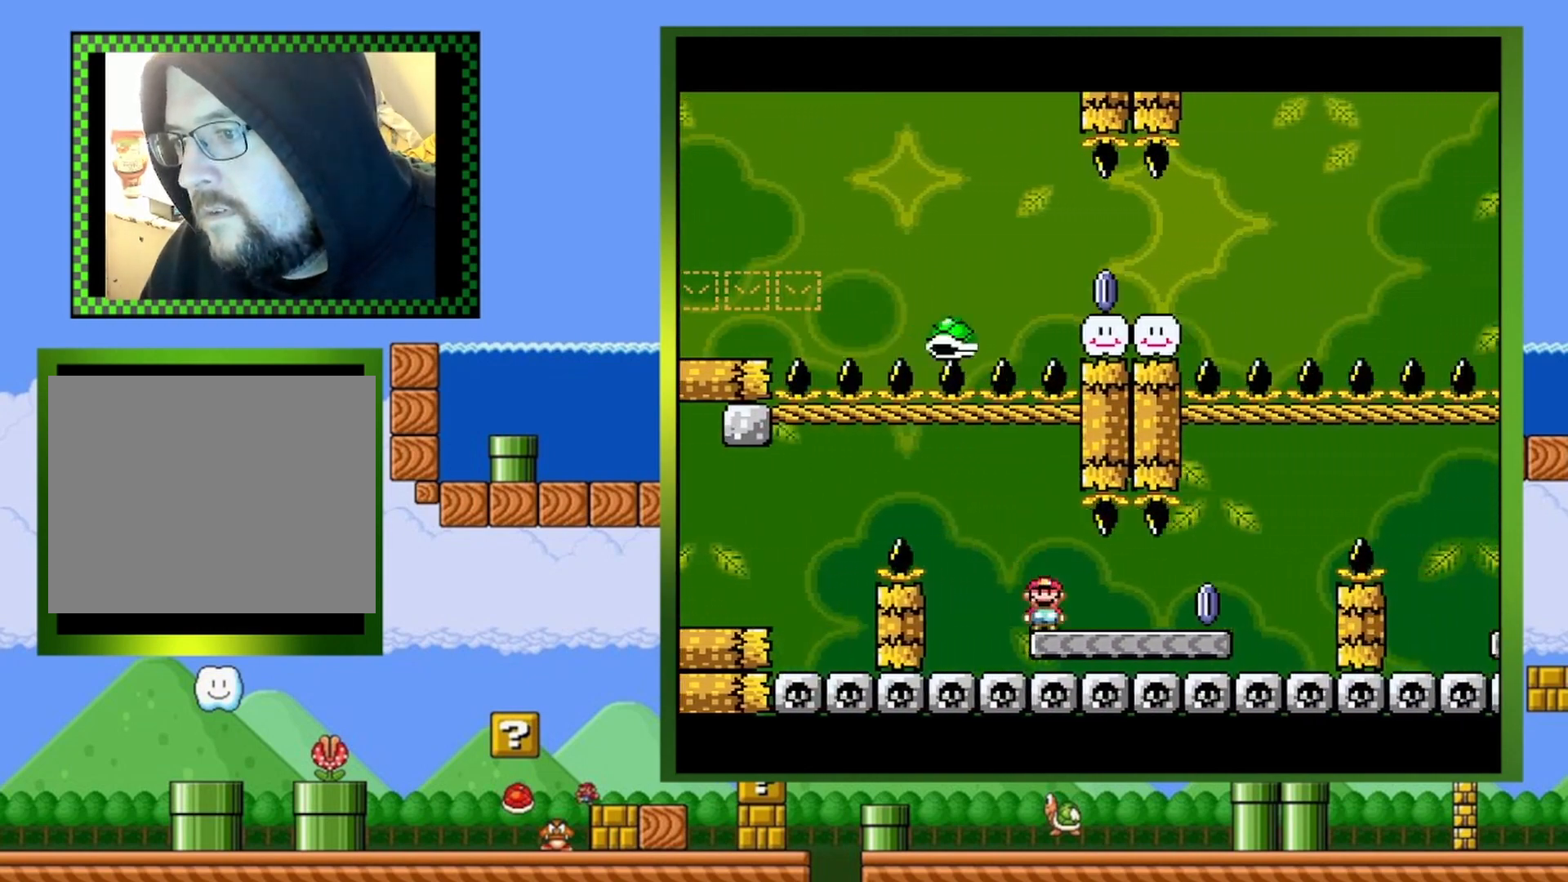
{"buttons": ["CIRCLE", "TRIANGLE", "DPAD_RIGHT"], "events": [[333, "CIRCLE", "down"]]}
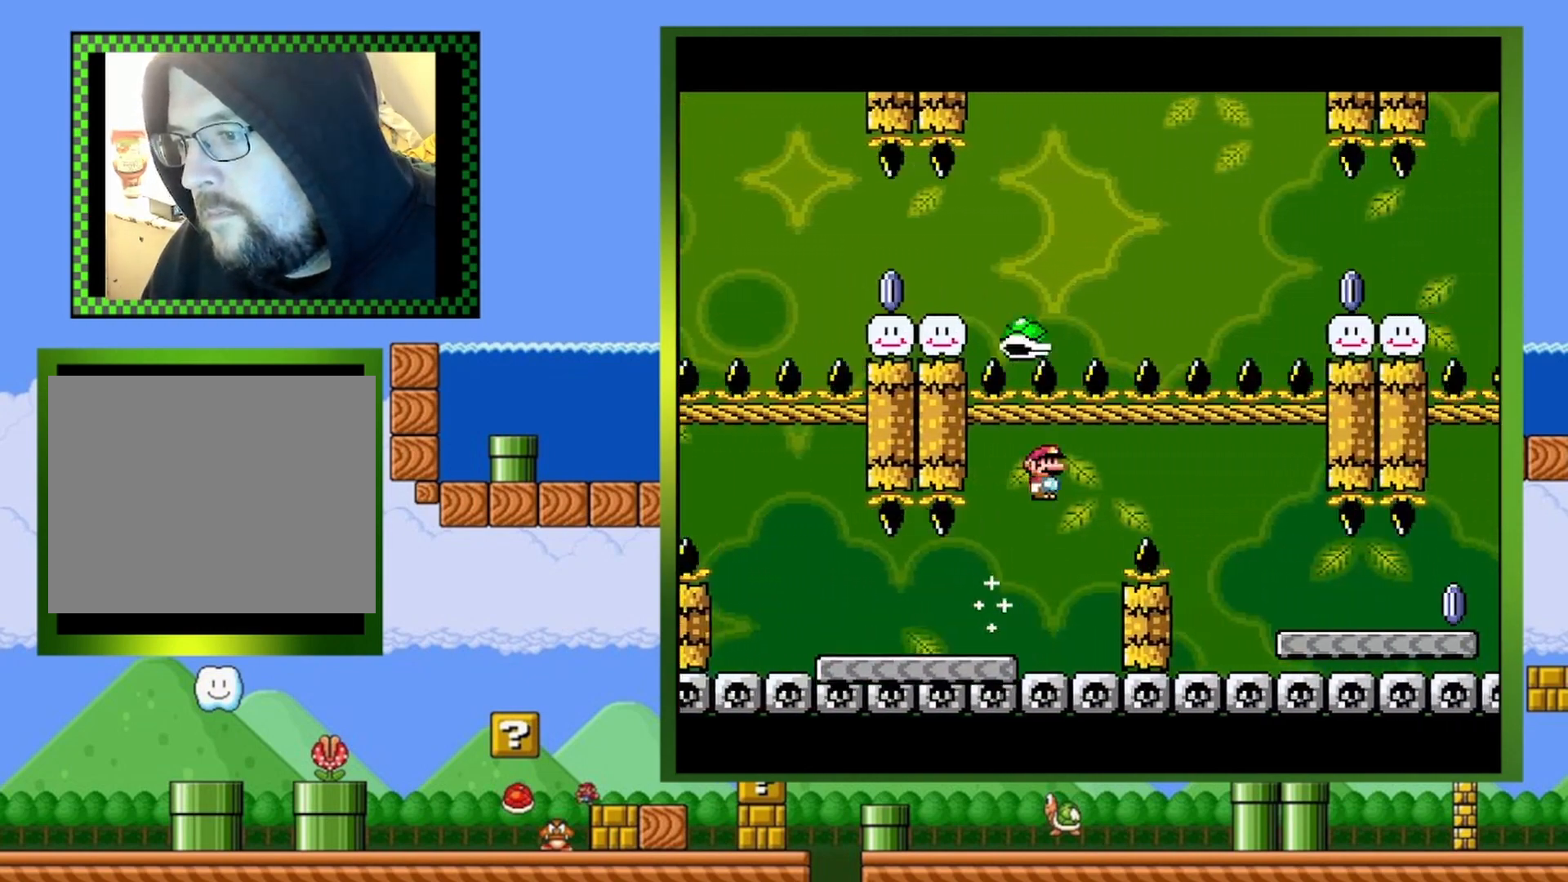
{"buttons": ["TRIANGLE", "DPAD_RIGHT"], "events": [[400, "CIRCLE", "up"]]}
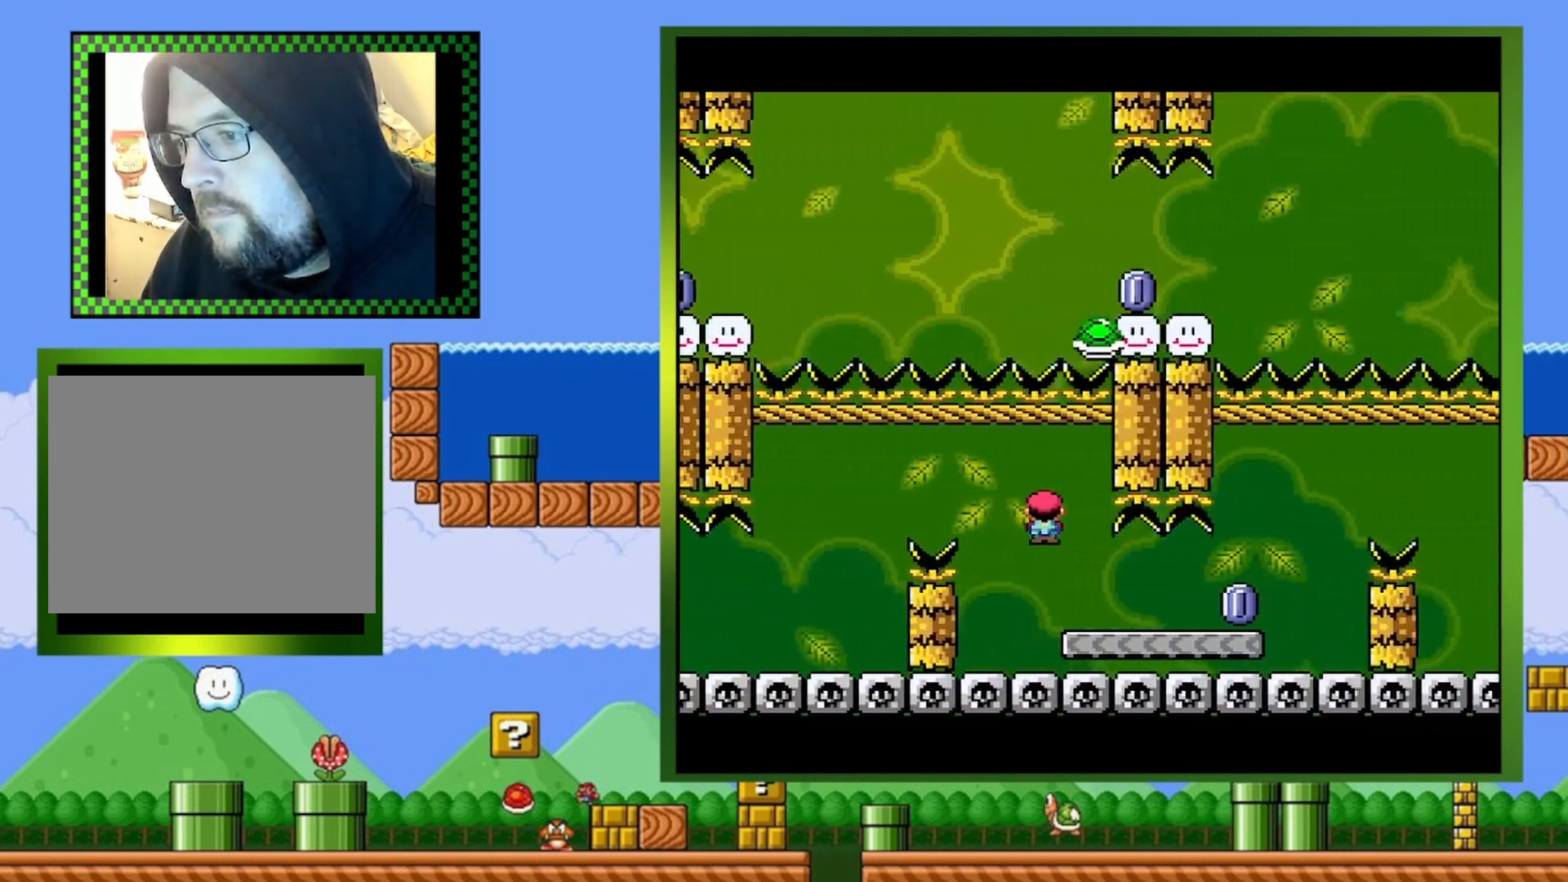
{"buttons": ["CIRCLE", "TRIANGLE", "DPAD_RIGHT"], "events": [[467, "CIRCLE", "down"]]}
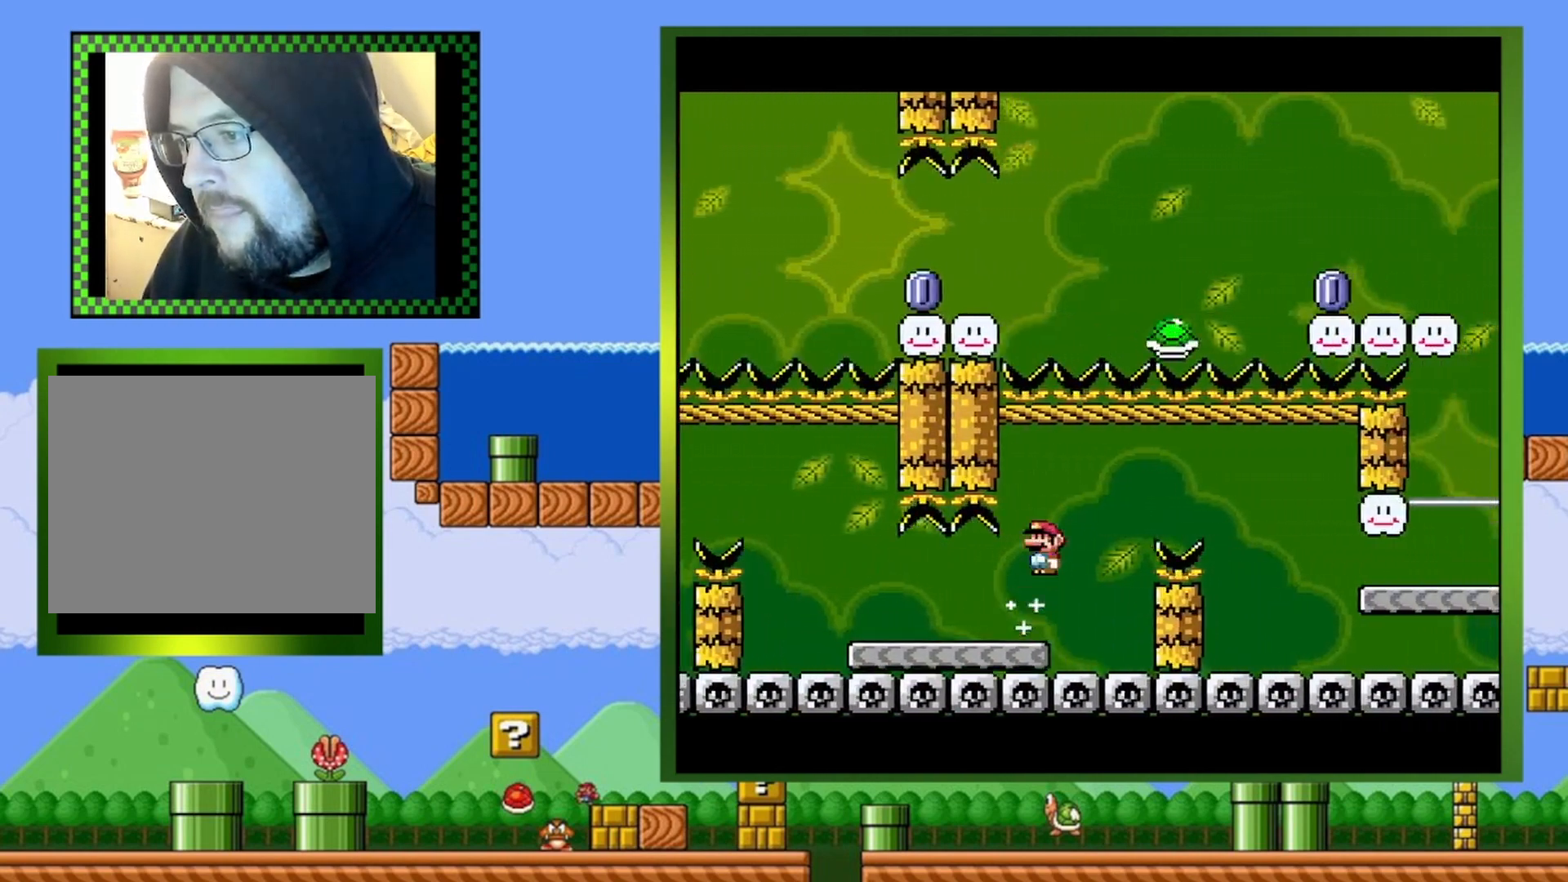
{"buttons": ["CIRCLE", "TRIANGLE", "DPAD_RIGHT"], "events": []}
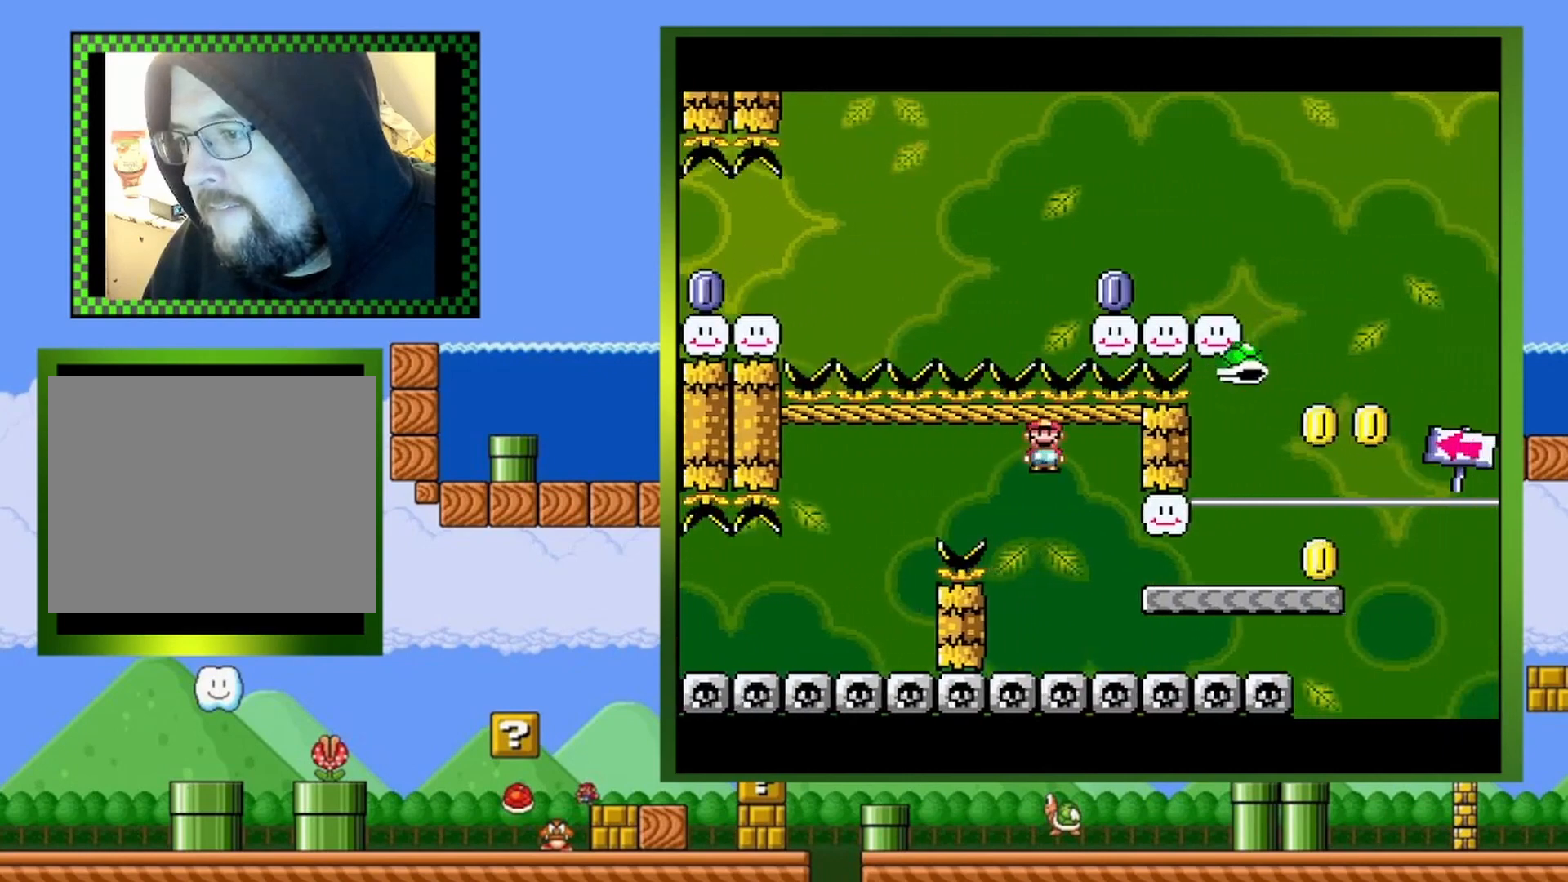
{"buttons": ["CROSS", "SQUARE", "DPAD_RIGHT"], "events": [[367, "CIRCLE", "up"], [367, "TRIANGLE", "up"], [467, "CROSS", "down"], [467, "SQUARE", "down"]]}
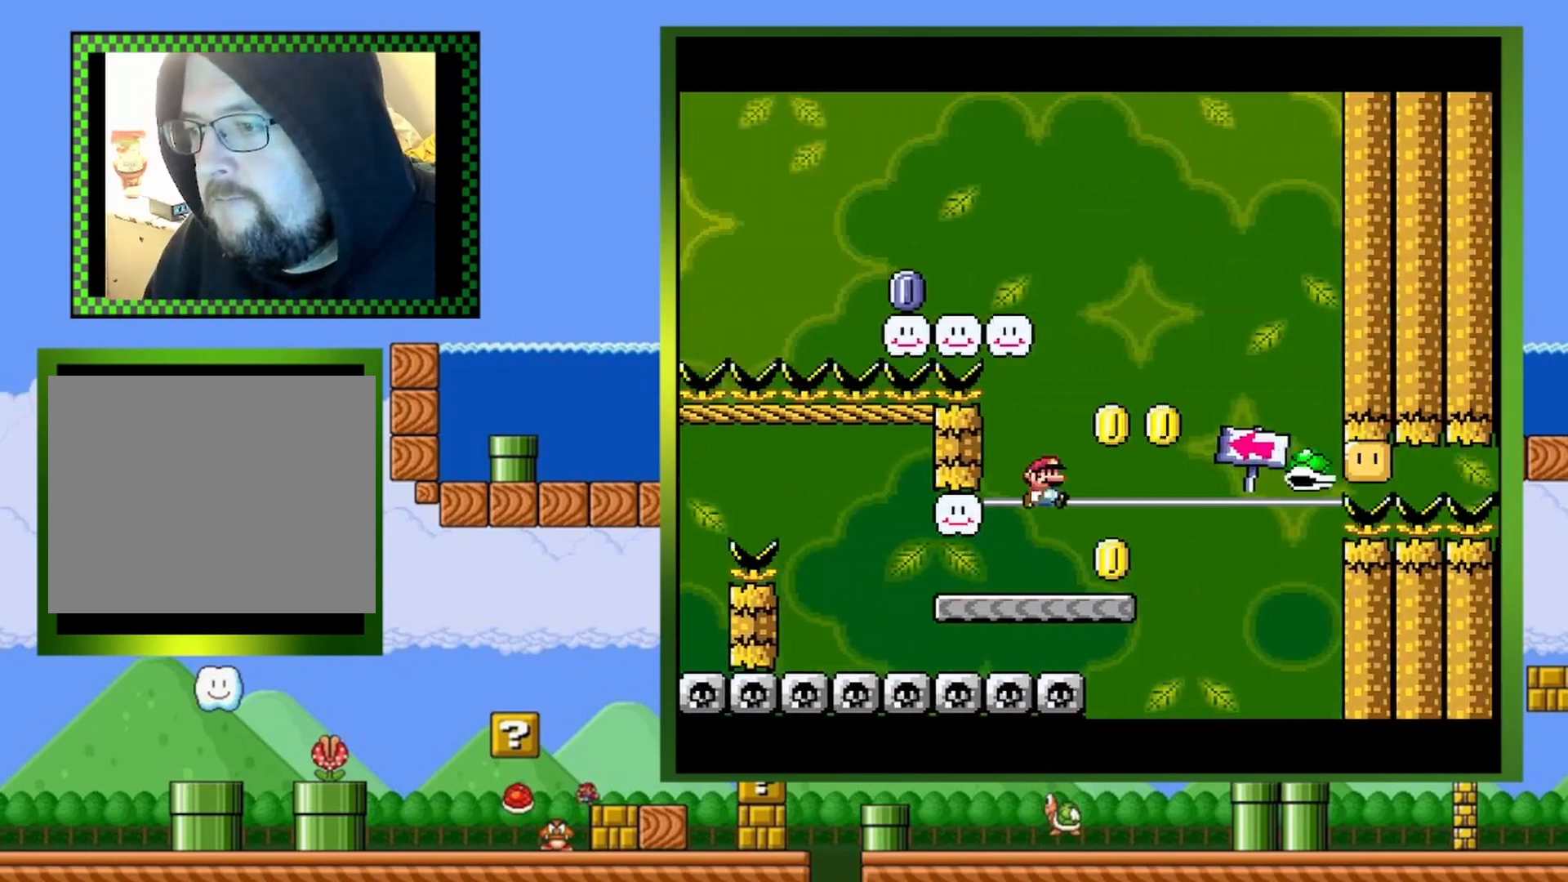
{"buttons": ["CROSS", "SQUARE", "DPAD_RIGHT"], "events": [[33, "DPAD_RIGHT", "up"], [133, "DPAD_DOWN", "down"], [133, "DPAD_LEFT", "down"], [200, "DPAD_DOWN", "up"], [233, "DPAD_LEFT", "up"], [300, "DPAD_LEFT", "down"], [333, "CROSS", "up"], [333, "DPAD_DOWN", "down"], [433, "CROSS", "down"], [433, "DPAD_LEFT", "up"], [467, "DPAD_DOWN", "up"], [467, "DPAD_RIGHT", "down"]]}
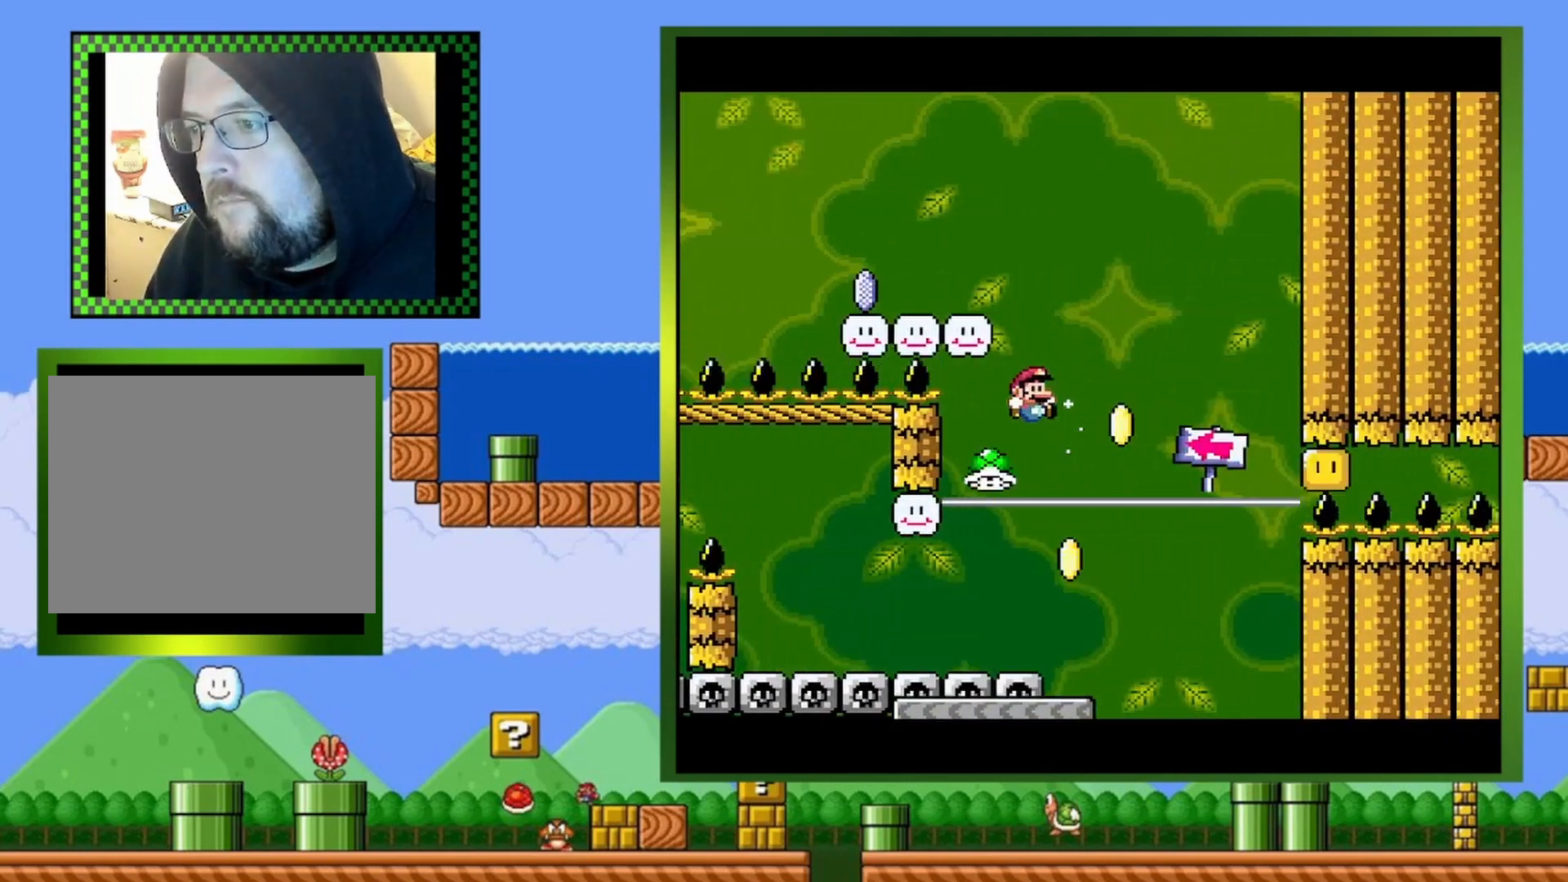
{"buttons": ["SQUARE"], "events": [[33, "DPAD_DOWN", "down"], [67, "DPAD_LEFT", "down"], [67, "DPAD_RIGHT", "up"], [200, "DPAD_DOWN", "up"], [200, "DPAD_LEFT", "up"], [233, "DPAD_RIGHT", "down"], [300, "CROSS", "up"], [300, "DPAD_RIGHT", "up"]]}
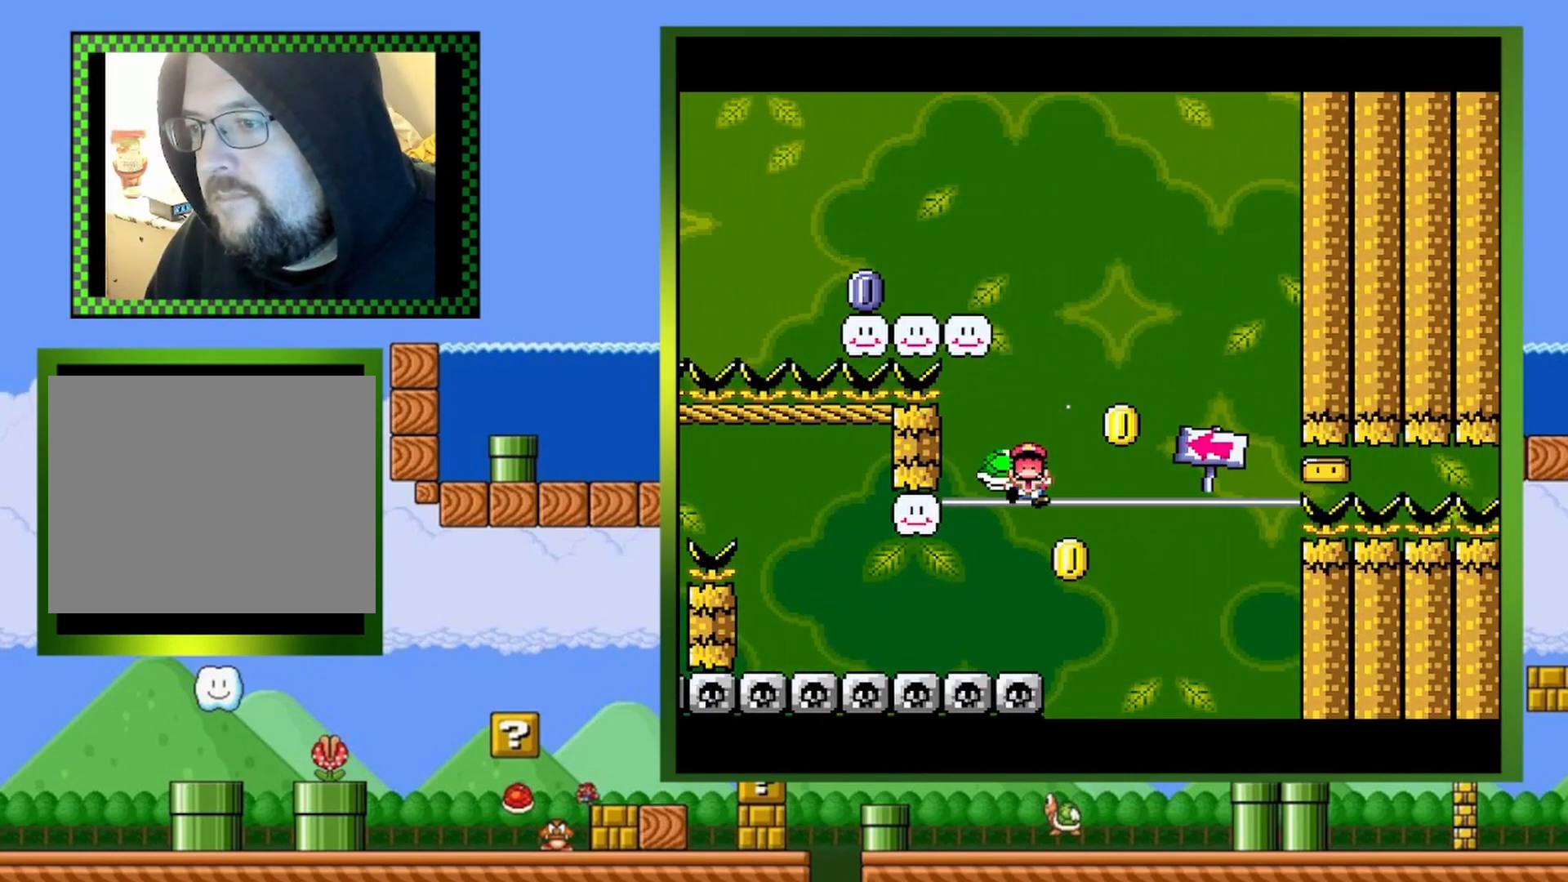
{"buttons": ["SQUARE", "DPAD_RIGHT"], "events": [[33, "SQUARE", "up"], [100, "CROSS", "down"], [200, "CROSS", "up"], [267, "CROSS", "down"], [333, "CROSS", "up"], [500, "DPAD_RIGHT", "down"], [500, "SQUARE", "down"]]}
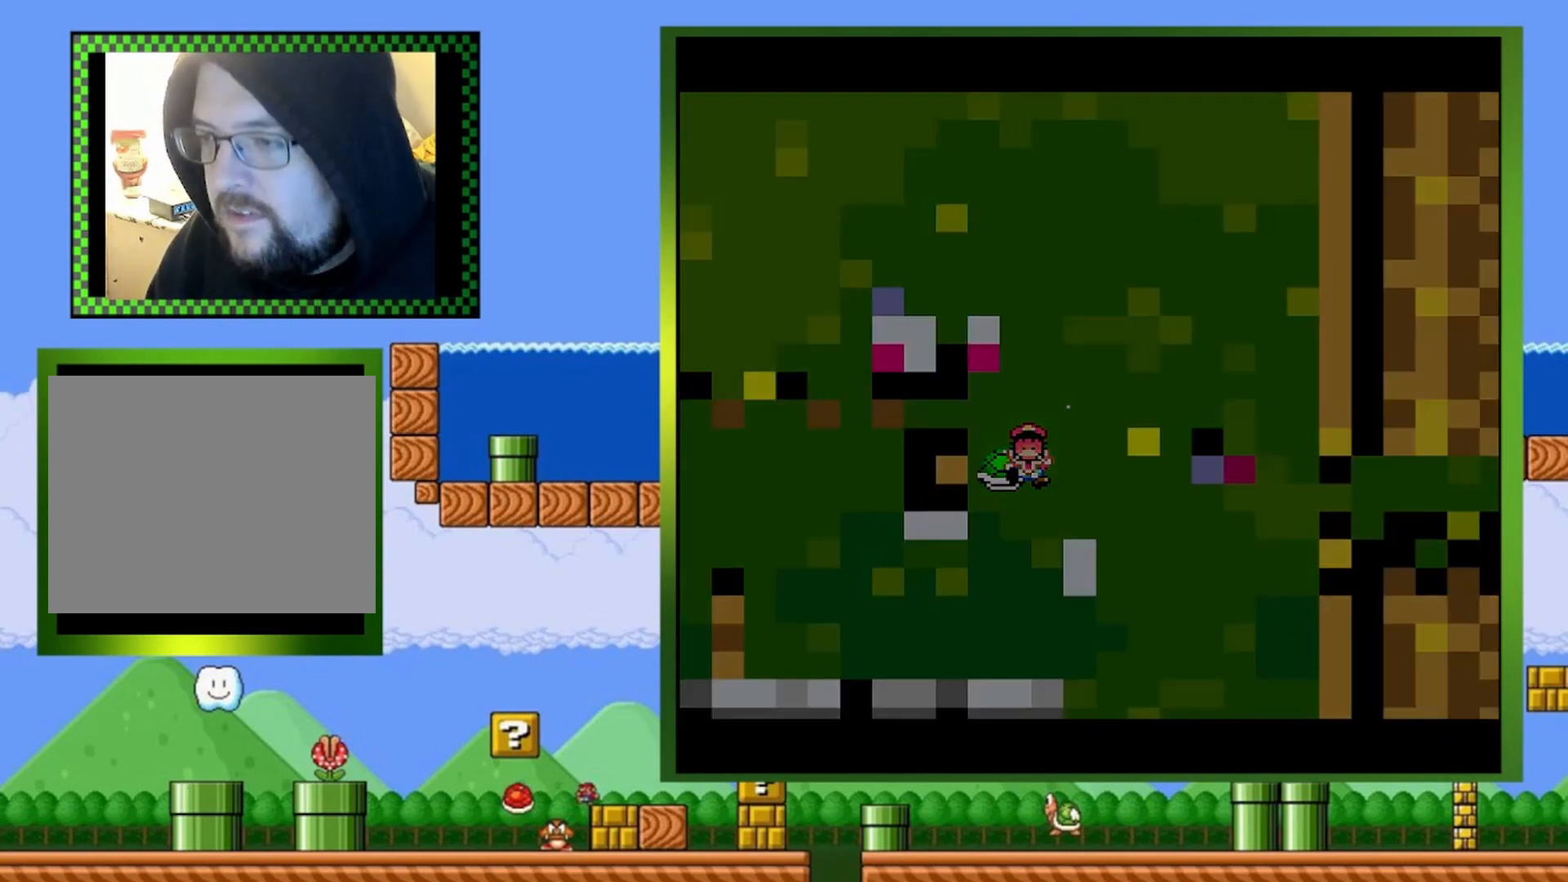
{"buttons": ["SQUARE"], "events": [[167, "DPAD_RIGHT", "up"]]}
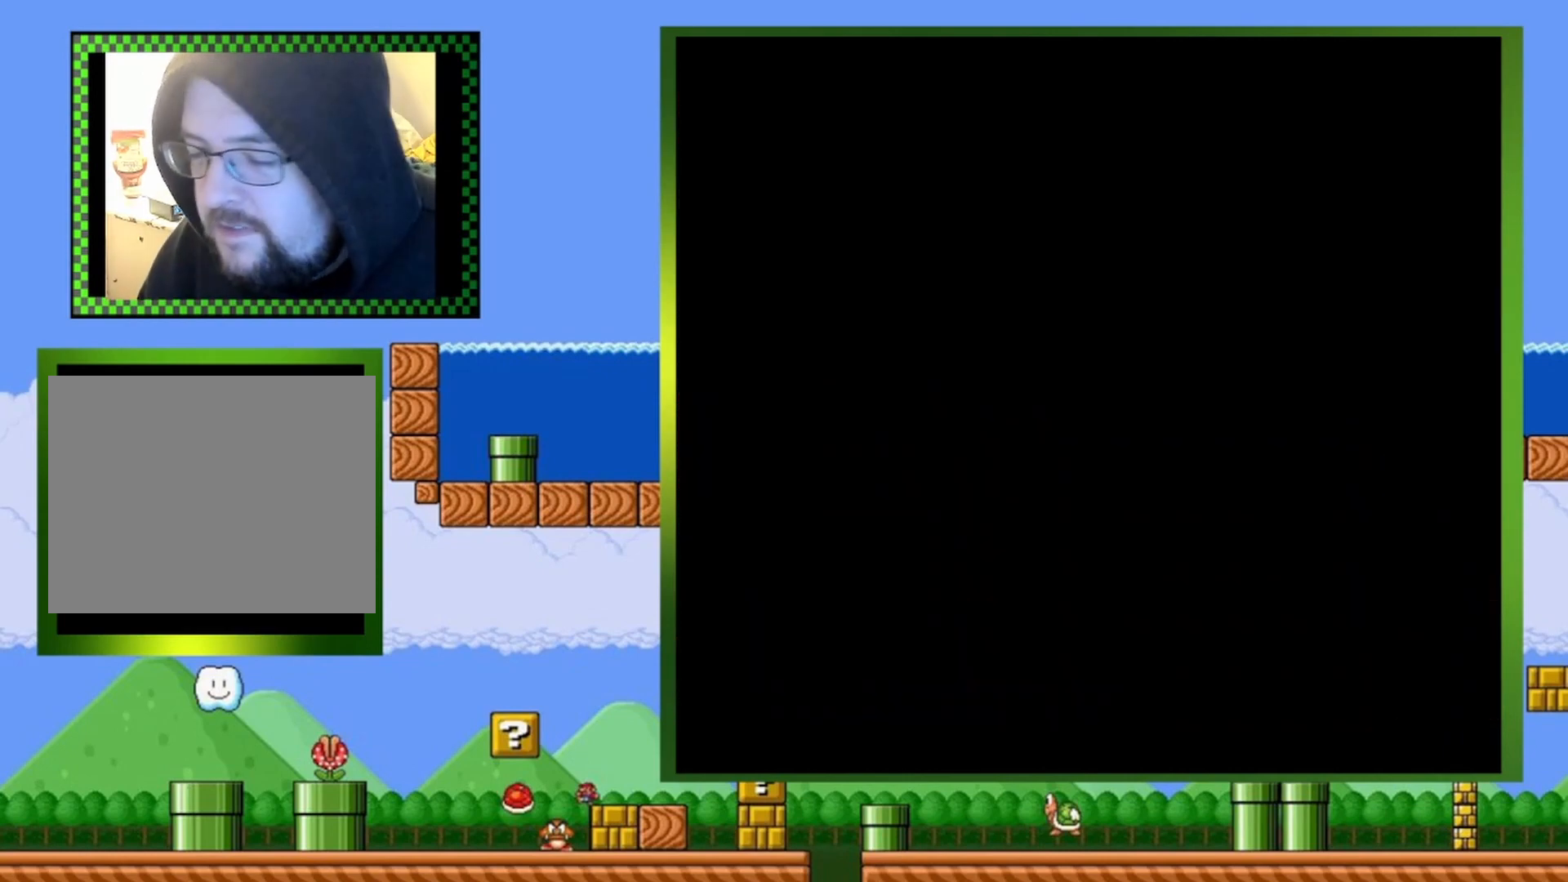
{"buttons": ["SQUARE"], "events": []}
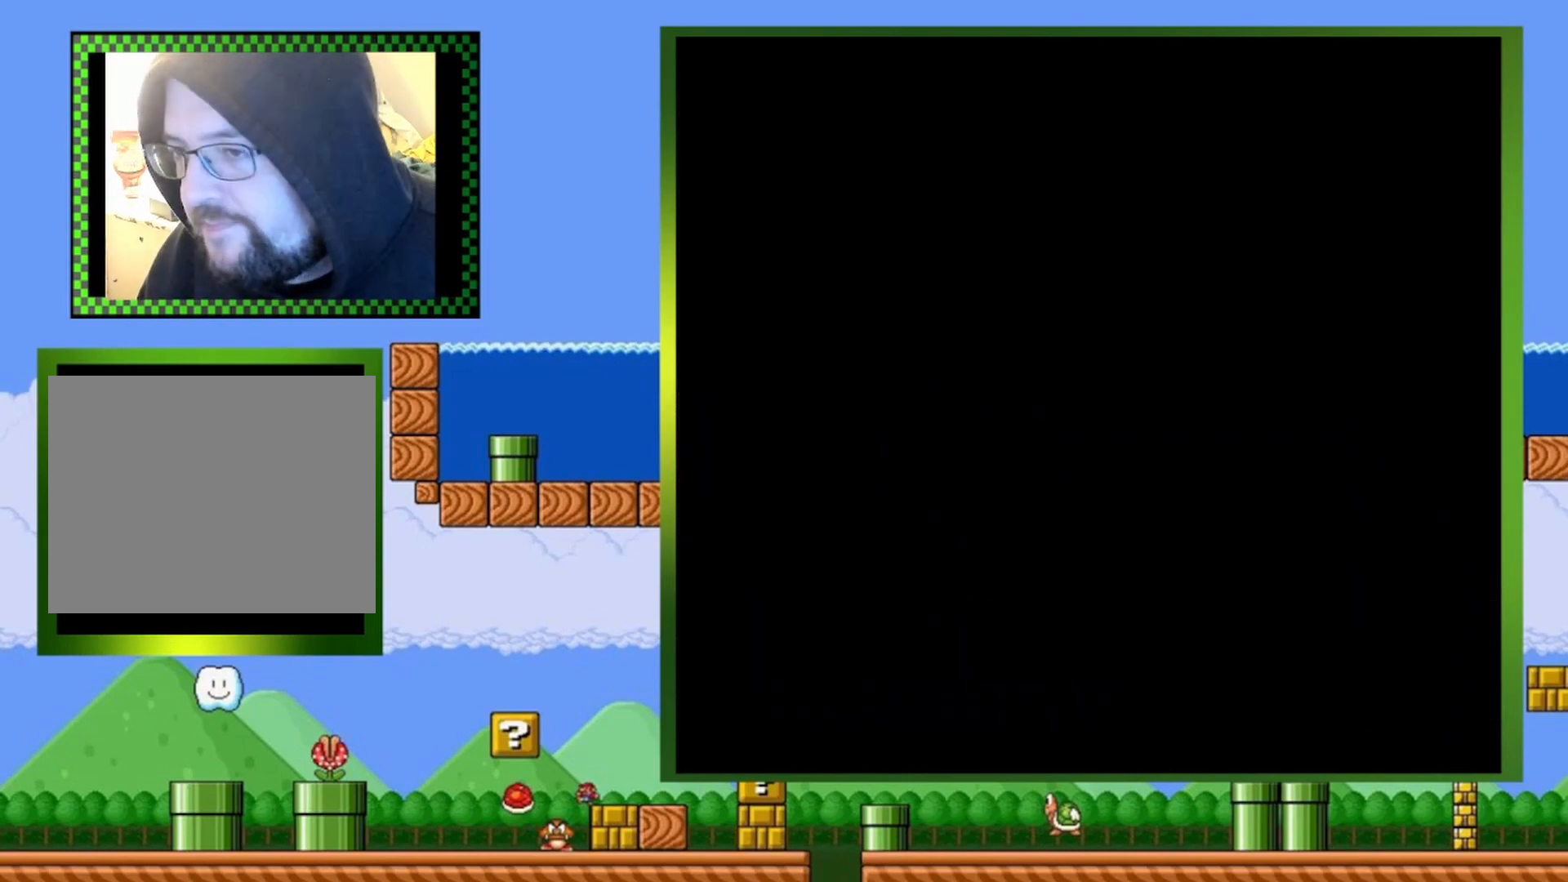
{"buttons": ["SQUARE"], "events": [[67, "DPAD_RIGHT", "down"], [300, "DPAD_RIGHT", "up"]]}
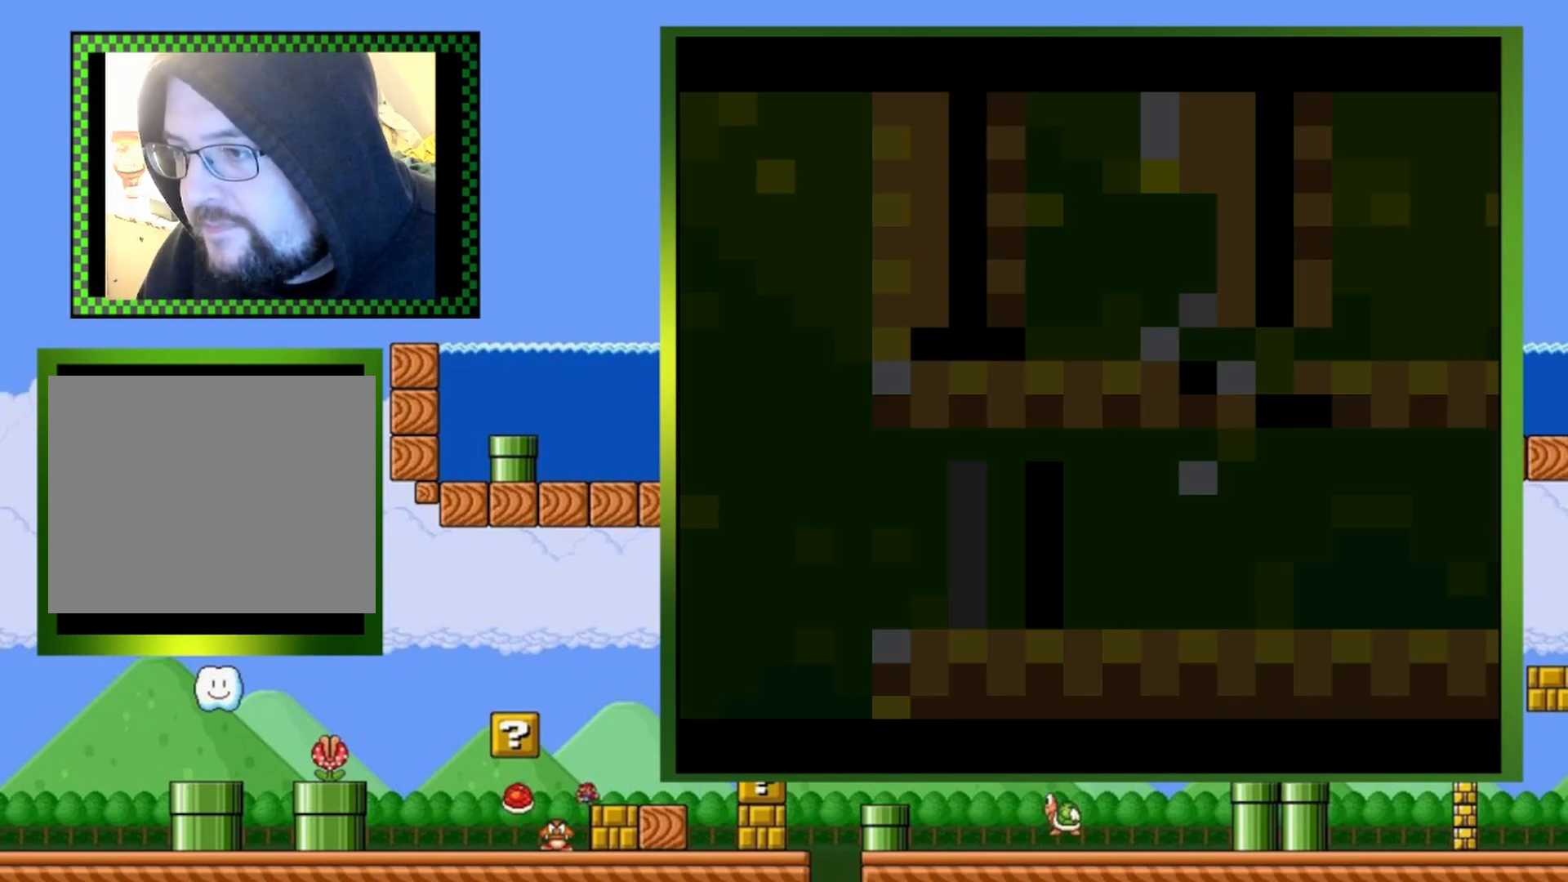
{"buttons": ["SQUARE", "DPAD_RIGHT"], "events": [[33, "DPAD_RIGHT", "down"]]}
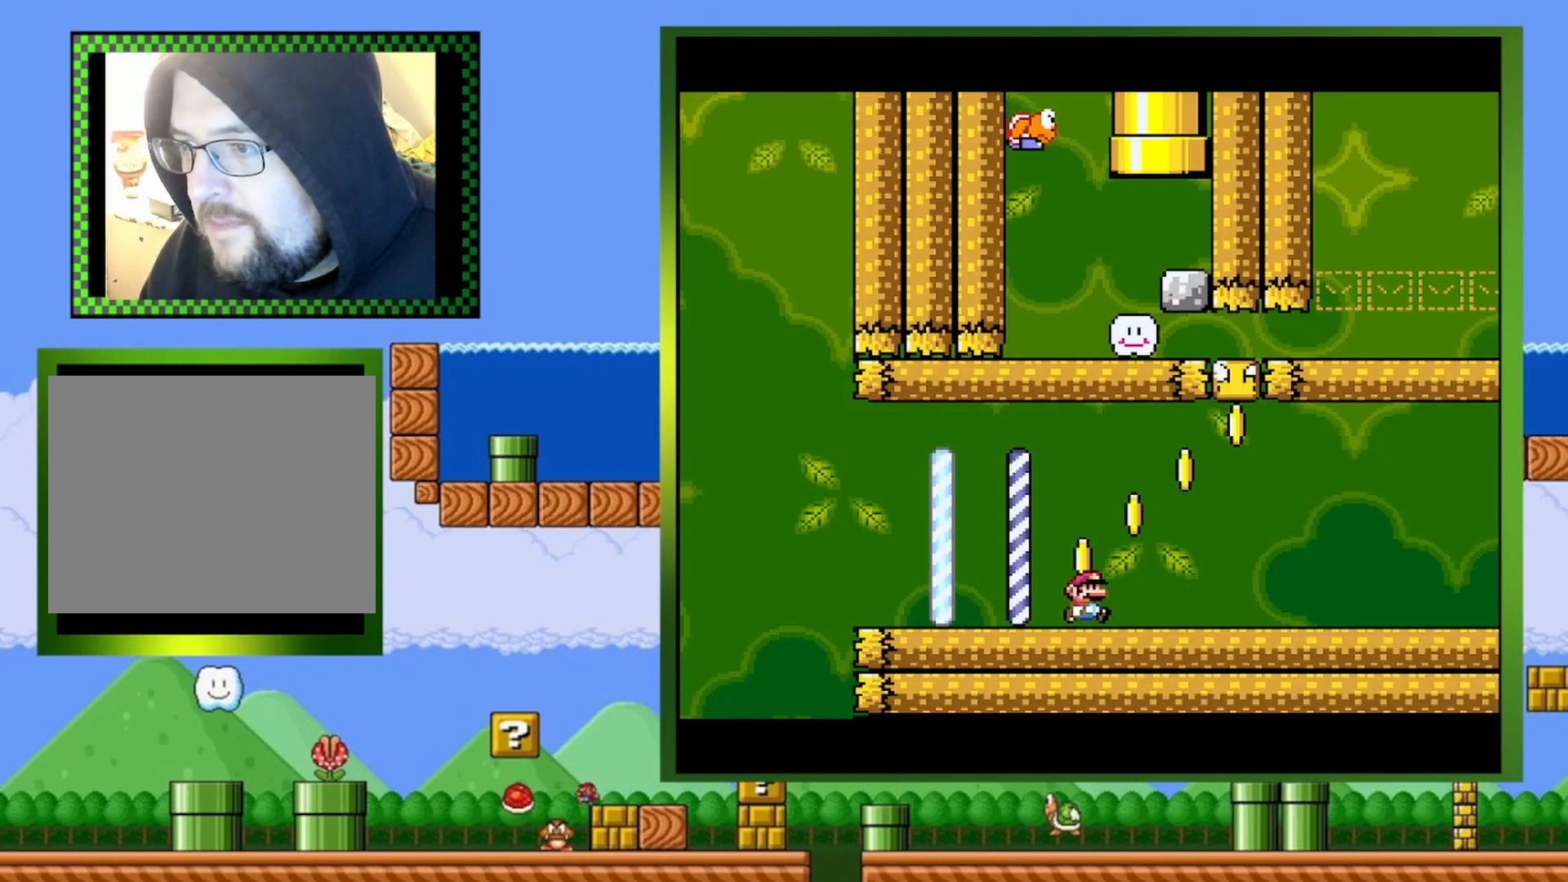
{"buttons": ["CROSS", "SQUARE", "DPAD_RIGHT"], "events": [[233, "CROSS", "down"]]}
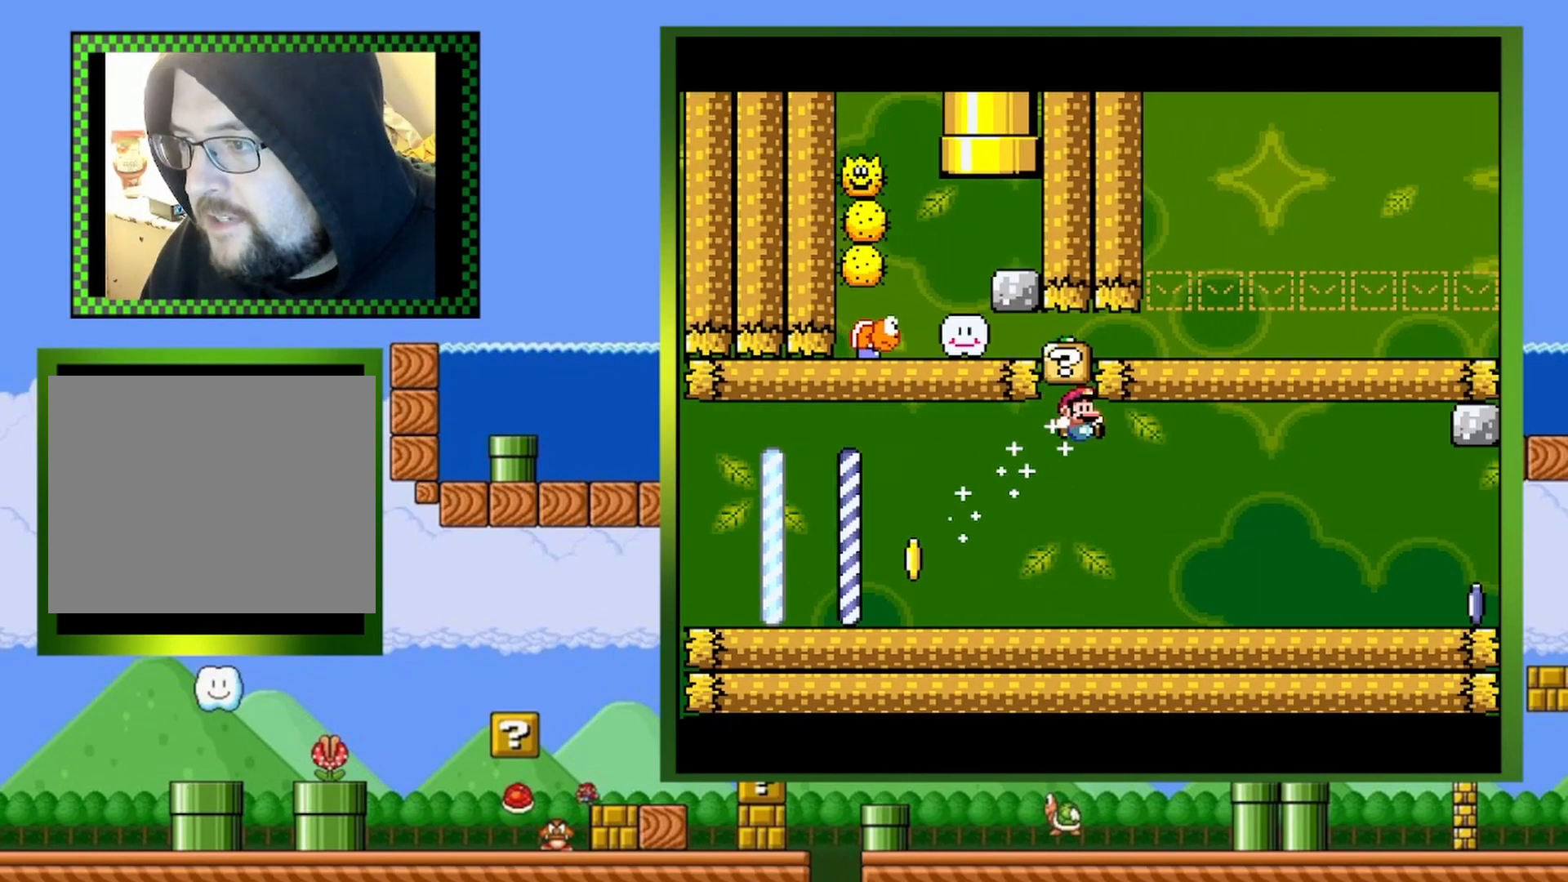
{"buttons": ["SQUARE"], "events": [[33, "DPAD_RIGHT", "up"], [167, "CROSS", "up"], [267, "DPAD_LEFT", "down"], [433, "DPAD_LEFT", "up"]]}
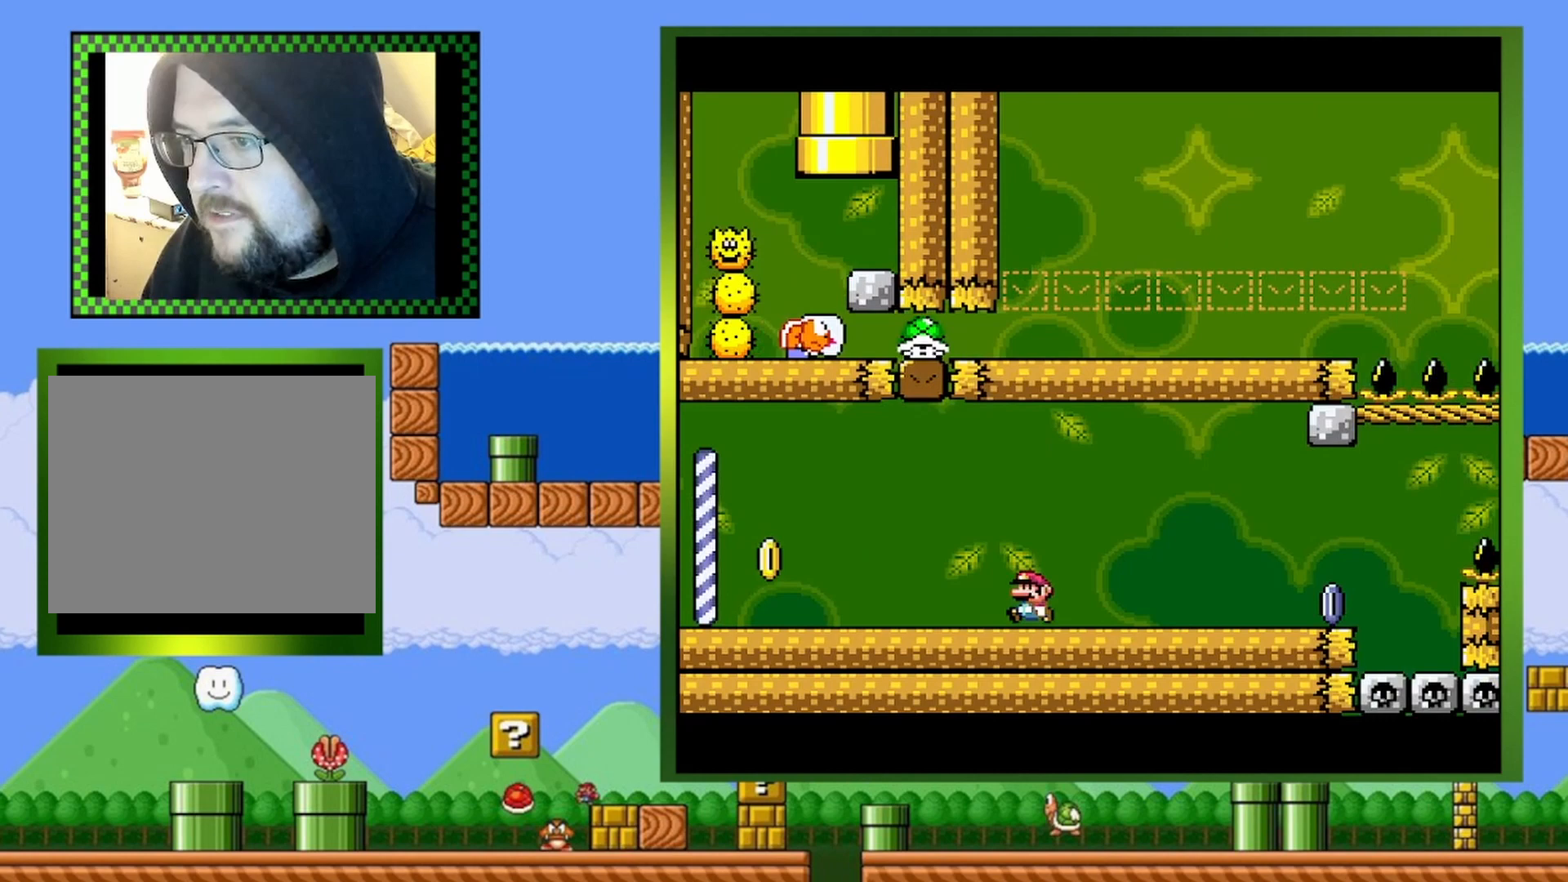
{"buttons": [], "events": [[33, "DPAD_RIGHT", "down"], [300, "DPAD_UP", "down"], [333, "DPAD_UP", "up"], [433, "DPAD_RIGHT", "up"], [500, "SQUARE", "up"]]}
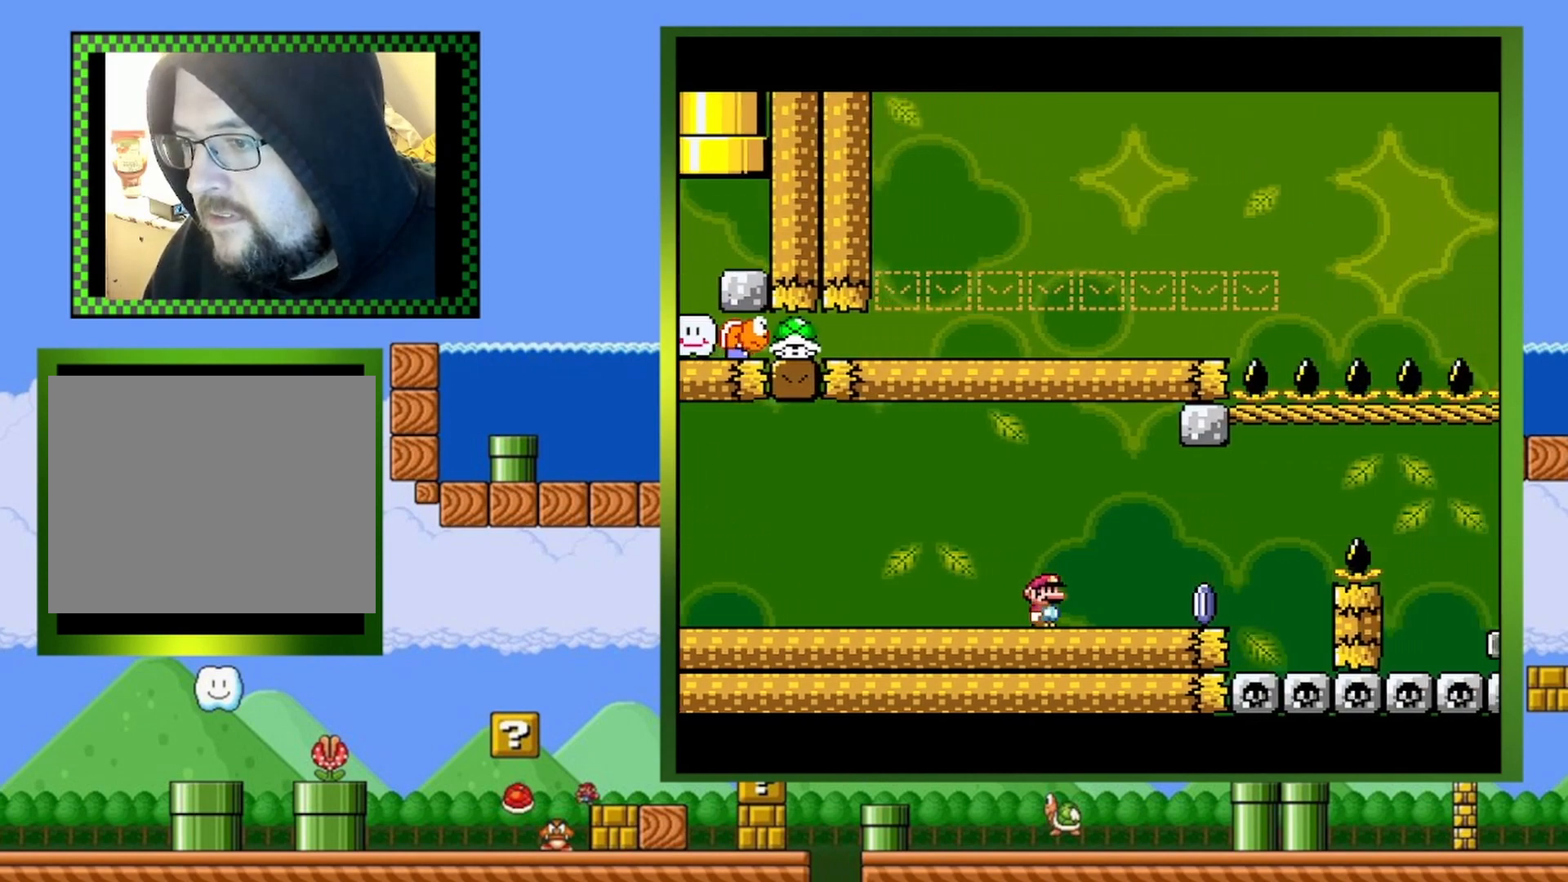
{"buttons": ["TRIANGLE", "DPAD_RIGHT"], "events": [[100, "TRIANGLE", "down"], [467, "DPAD_RIGHT", "down"]]}
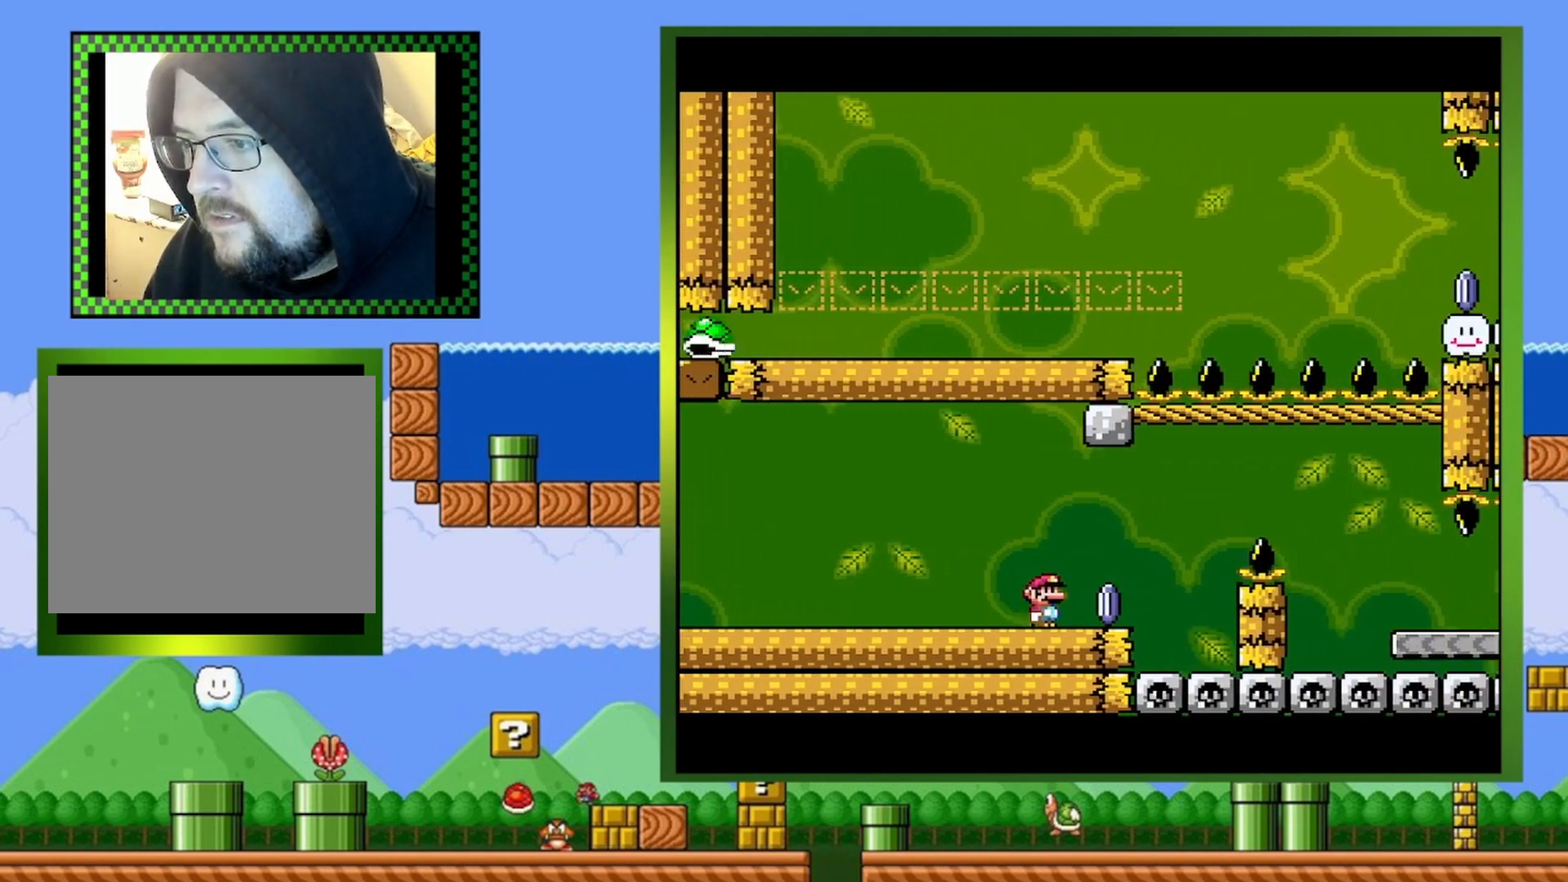
{"buttons": ["TRIANGLE", "DPAD_RIGHT"], "events": [[200, "CIRCLE", "down"], [433, "CIRCLE", "up"]]}
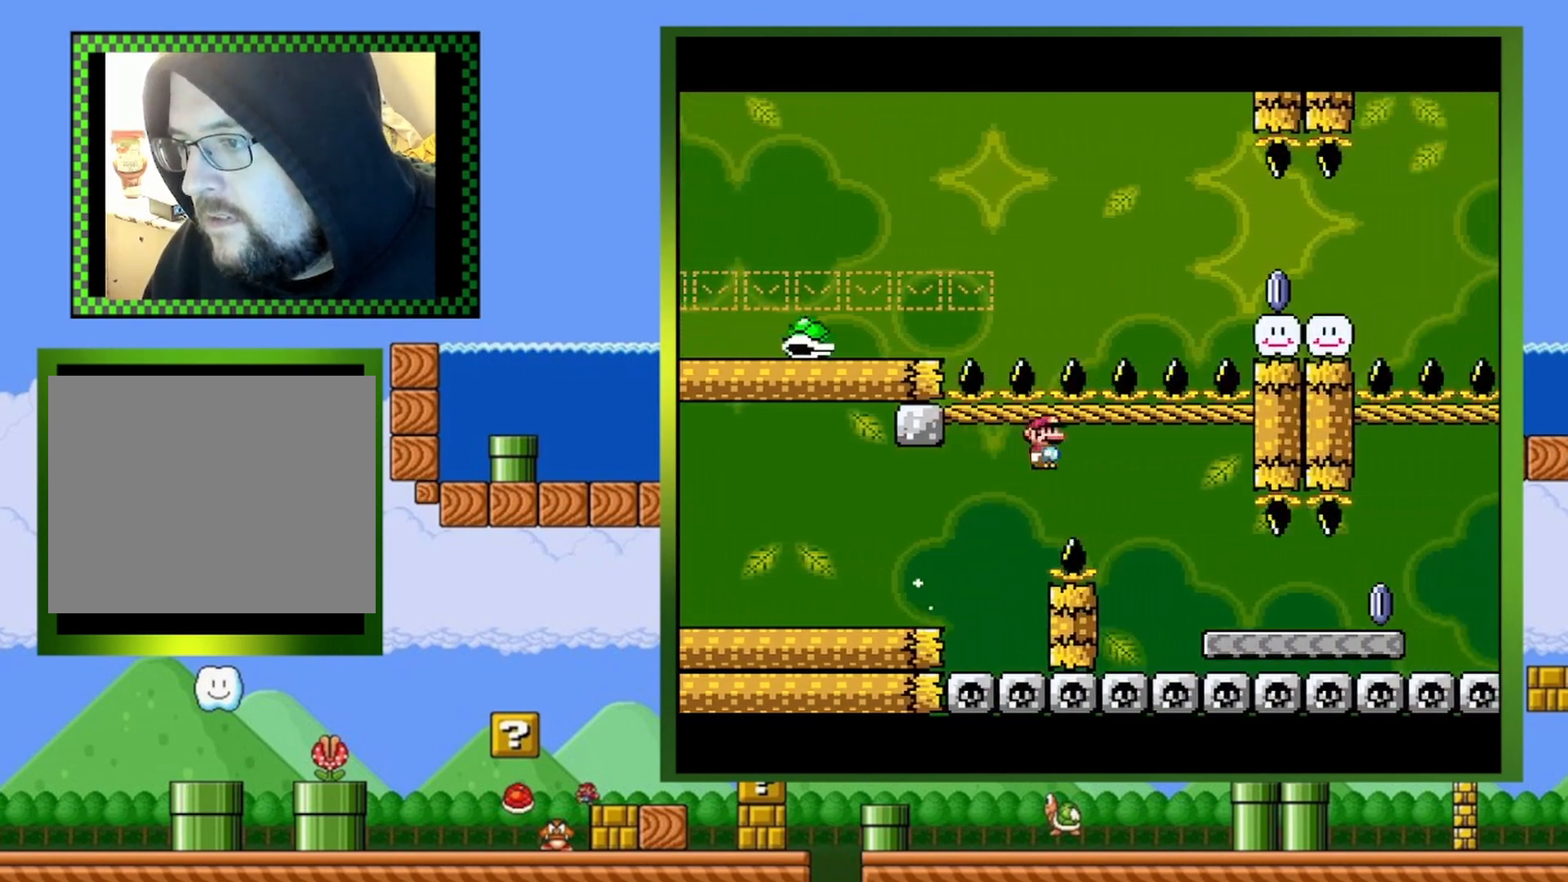
{"buttons": ["TRIANGLE", "DPAD_RIGHT"], "events": [[100, "CIRCLE", "down"], [467, "CIRCLE", "up"]]}
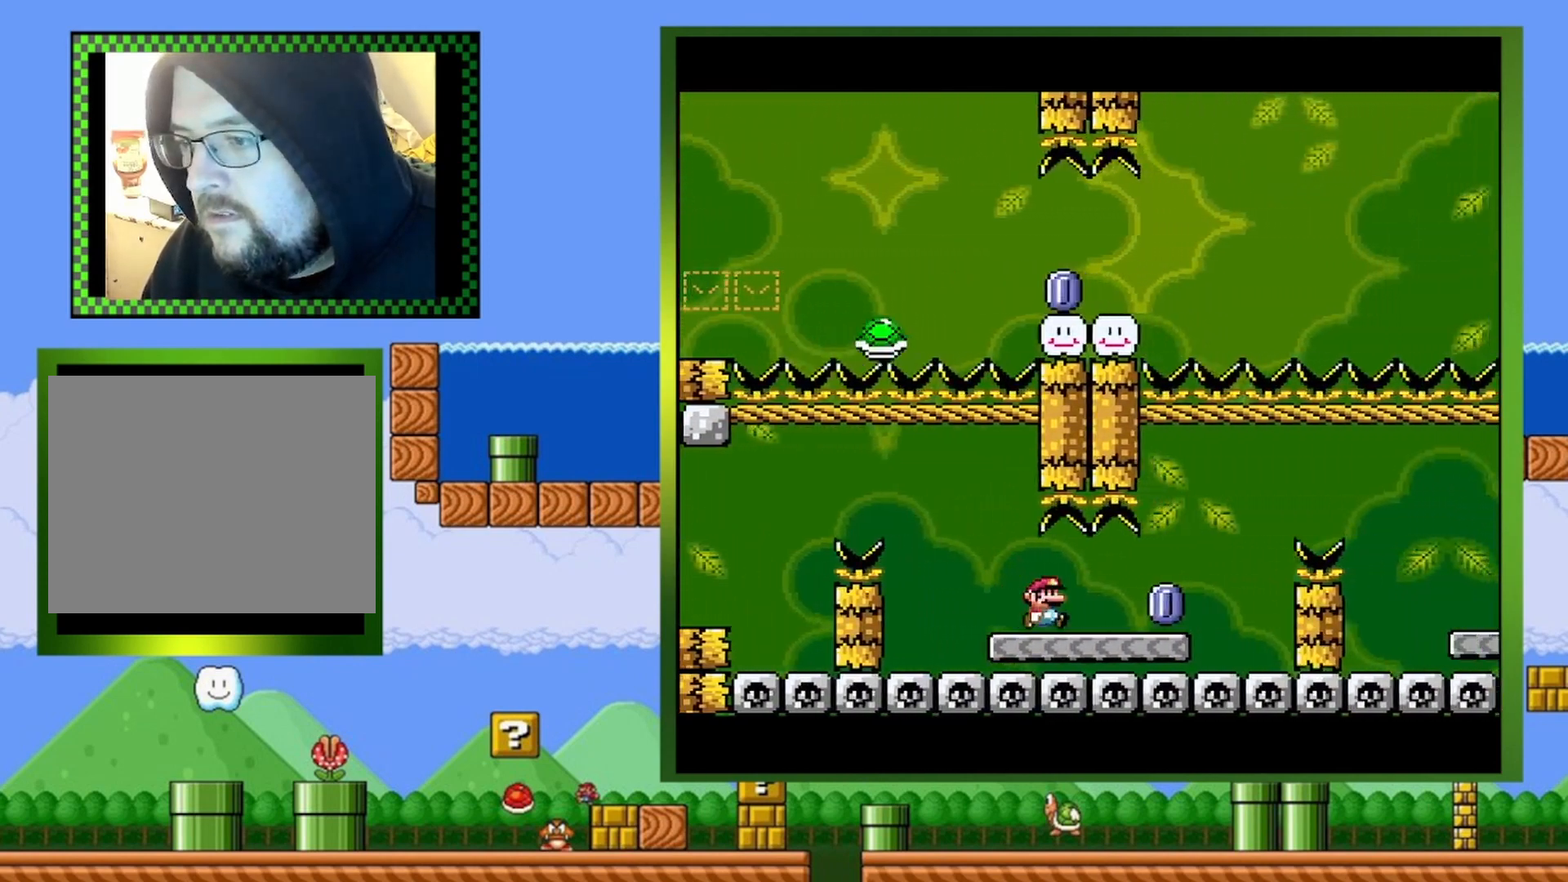
{"buttons": ["CIRCLE", "TRIANGLE", "DPAD_RIGHT"], "events": [[233, "CIRCLE", "down"]]}
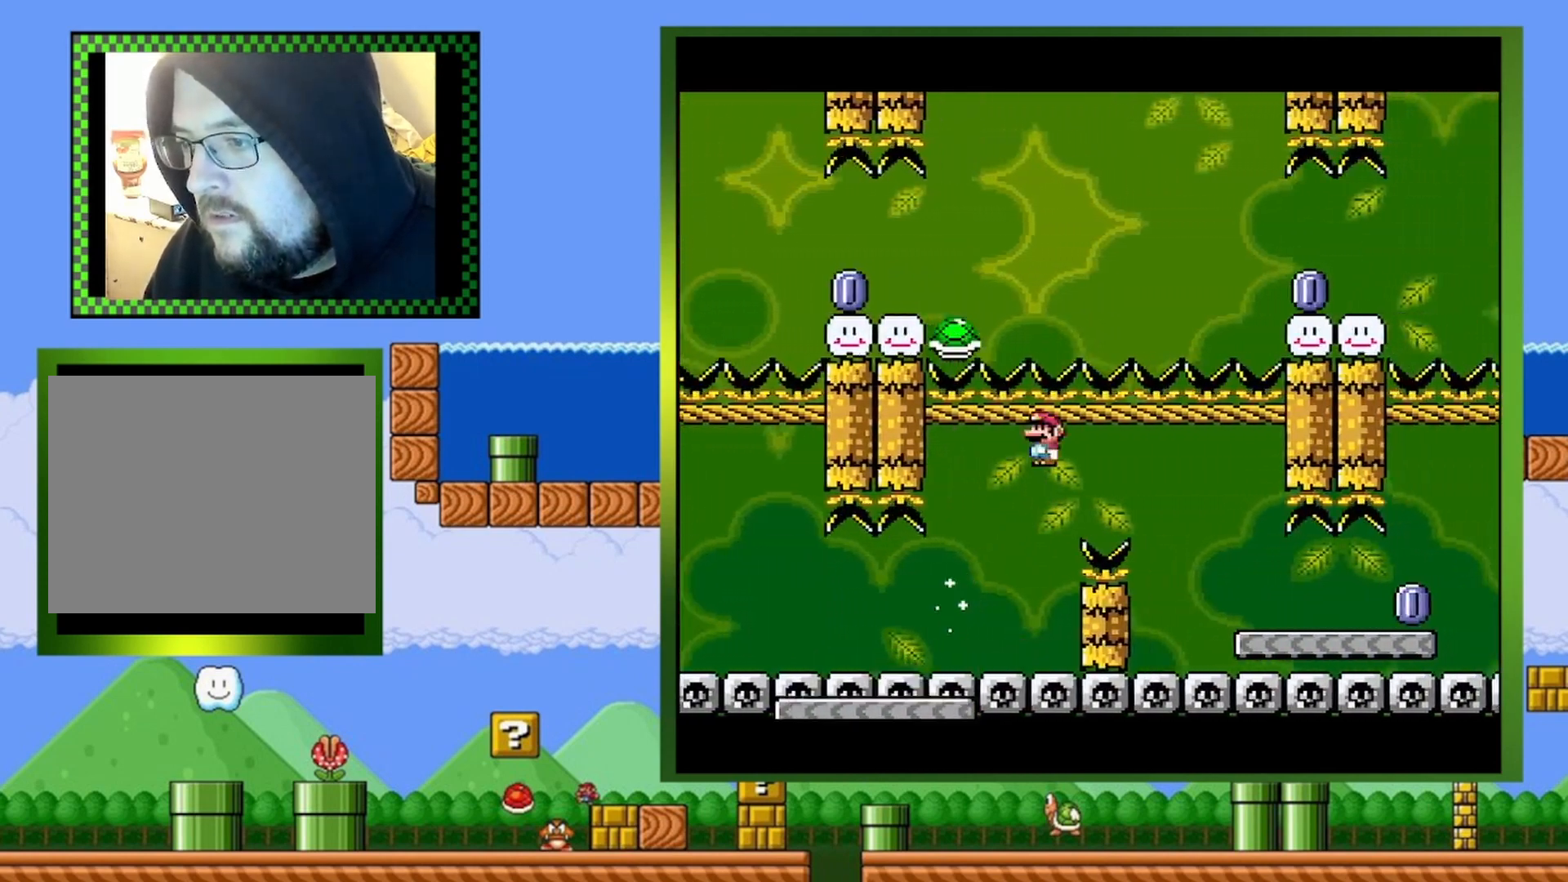
{"buttons": ["TRIANGLE", "DPAD_RIGHT"], "events": [[200, "CIRCLE", "up"]]}
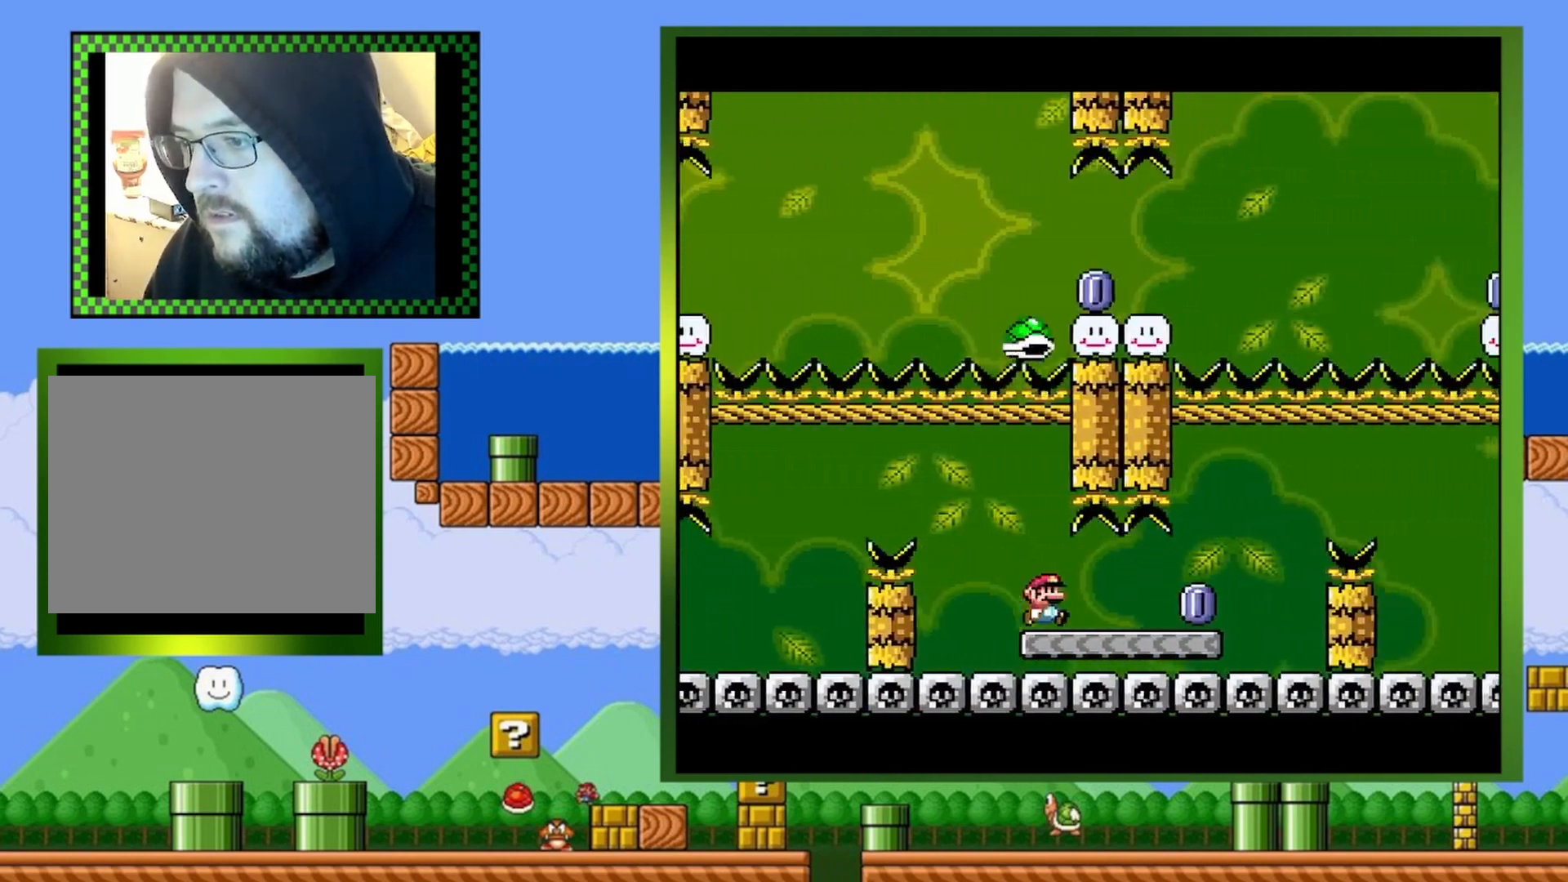
{"buttons": ["CIRCLE", "TRIANGLE", "DPAD_RIGHT"], "events": [[367, "CIRCLE", "down"]]}
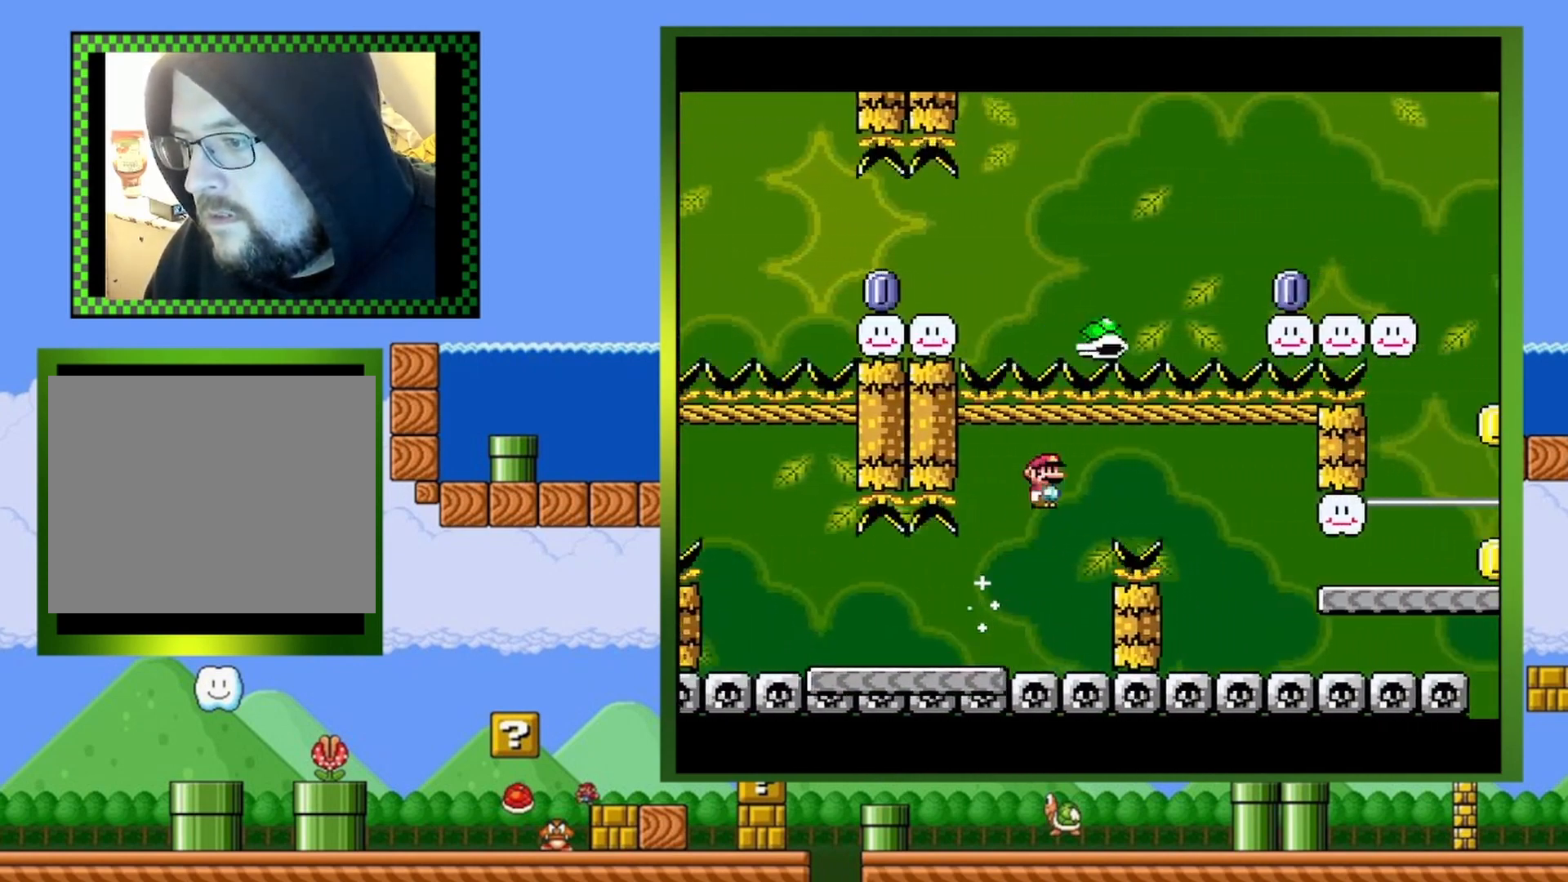
{"buttons": ["CIRCLE", "TRIANGLE", "DPAD_RIGHT"], "events": []}
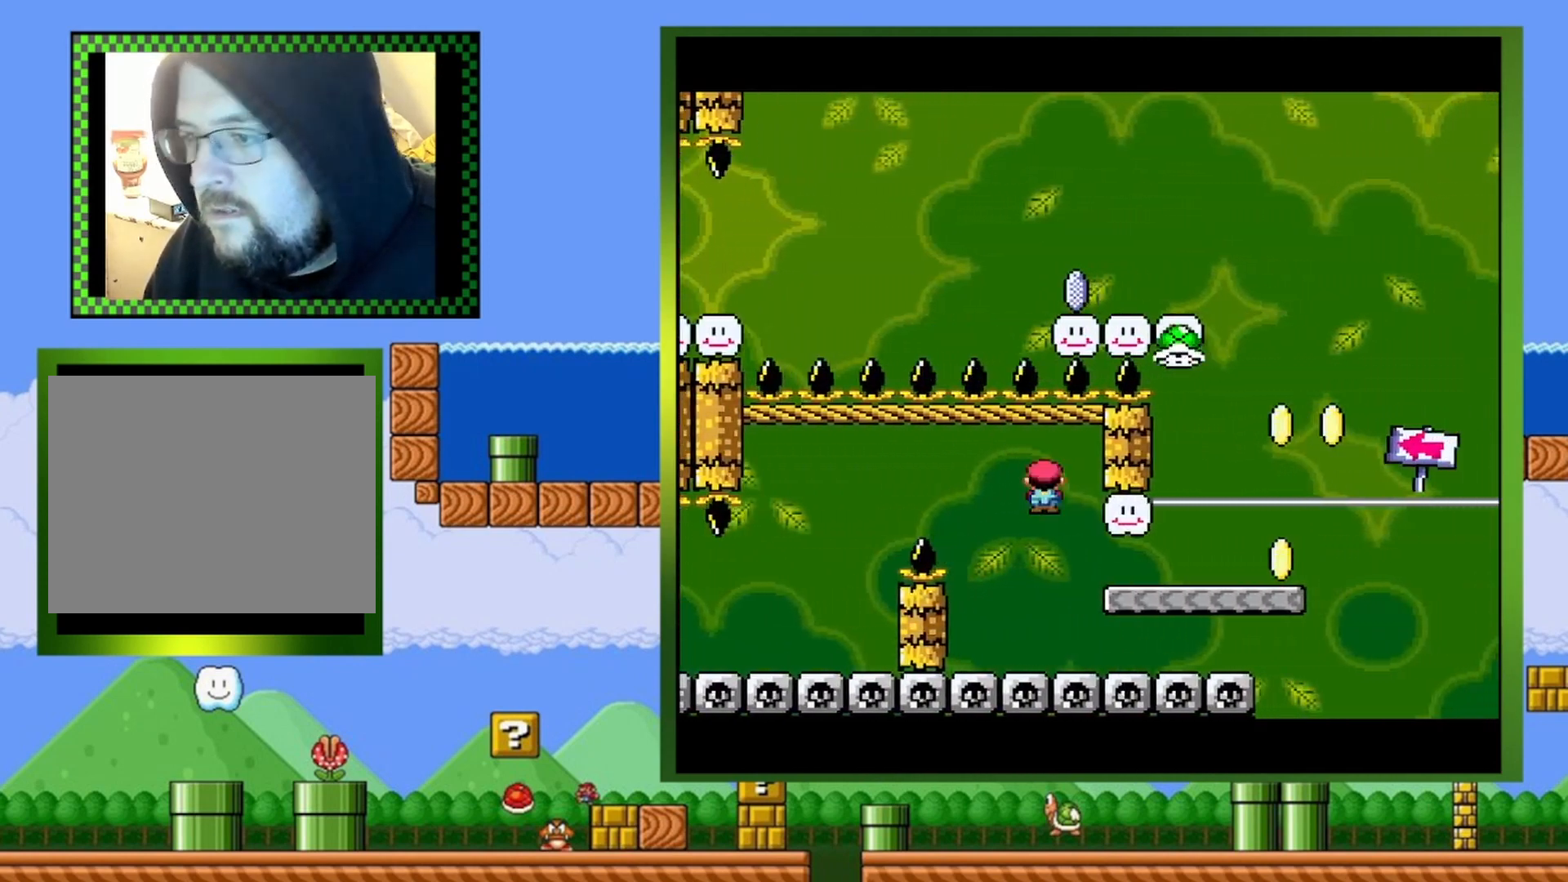
{"buttons": ["CROSS", "SQUARE", "DPAD_UP", "DPAD_LEFT"], "events": [[367, "CIRCLE", "up"], [367, "DPAD_RIGHT", "up"], [367, "TRIANGLE", "up"], [433, "CROSS", "down"], [433, "DPAD_LEFT", "down"], [433, "SQUARE", "down"], [467, "DPAD_UP", "down"]]}
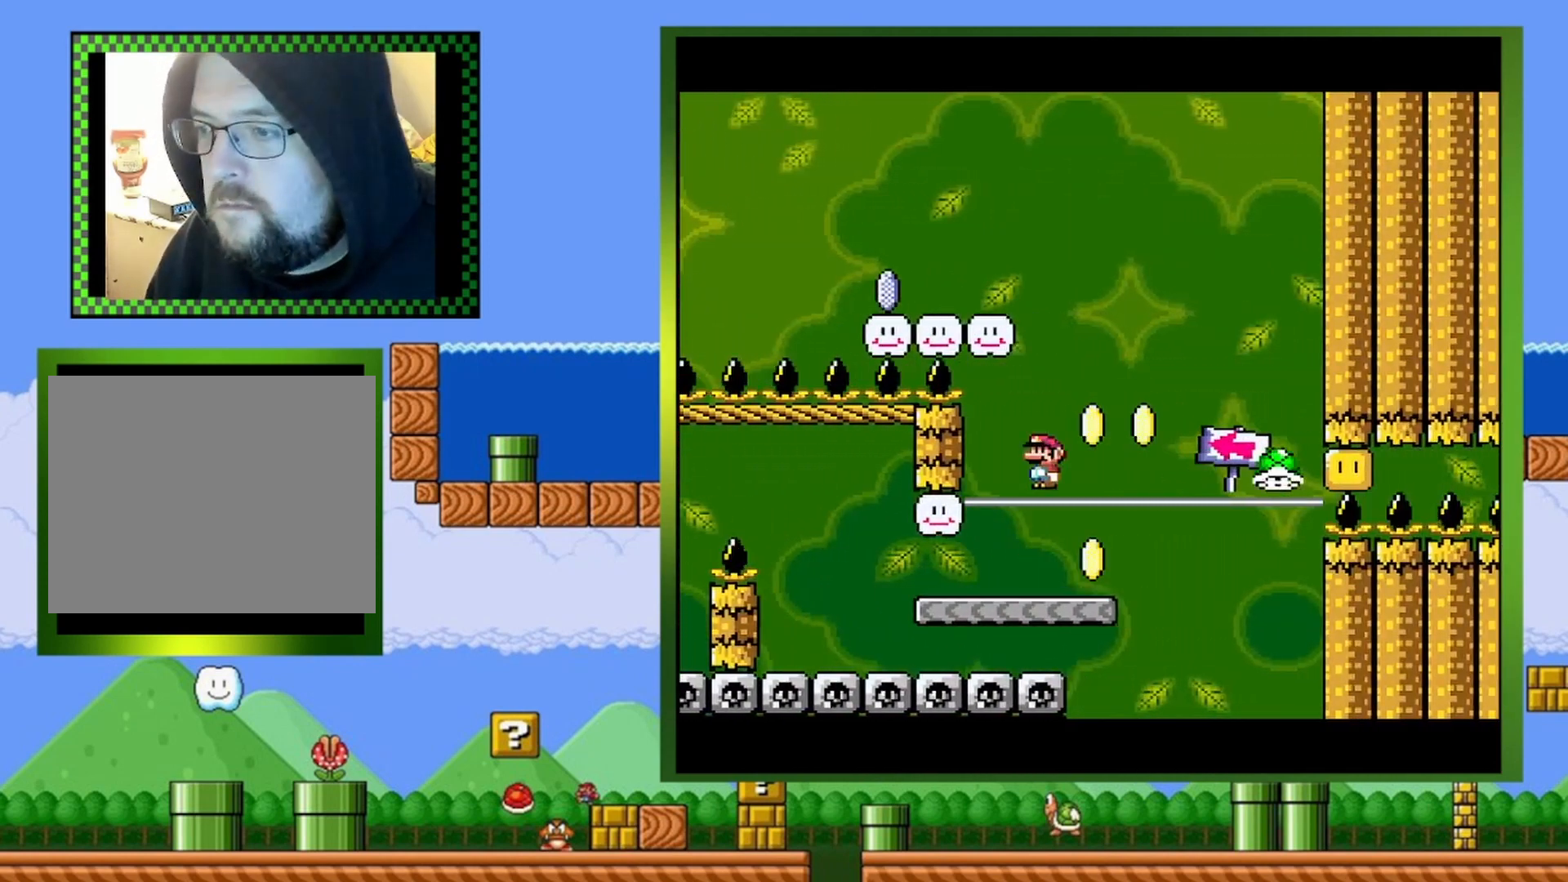
{"buttons": ["CROSS", "SQUARE"], "events": [[67, "DPAD_LEFT", "up"], [100, "DPAD_UP", "up"], [200, "DPAD_LEFT", "down"], [233, "DPAD_DOWN", "down"], [267, "CROSS", "up"], [300, "DPAD_LEFT", "up"], [333, "DPAD_DOWN", "up"], [367, "DPAD_DOWN", "down"], [367, "DPAD_LEFT", "down"], [467, "CROSS", "down"], [500, "DPAD_DOWN", "up"], [500, "DPAD_LEFT", "up"]]}
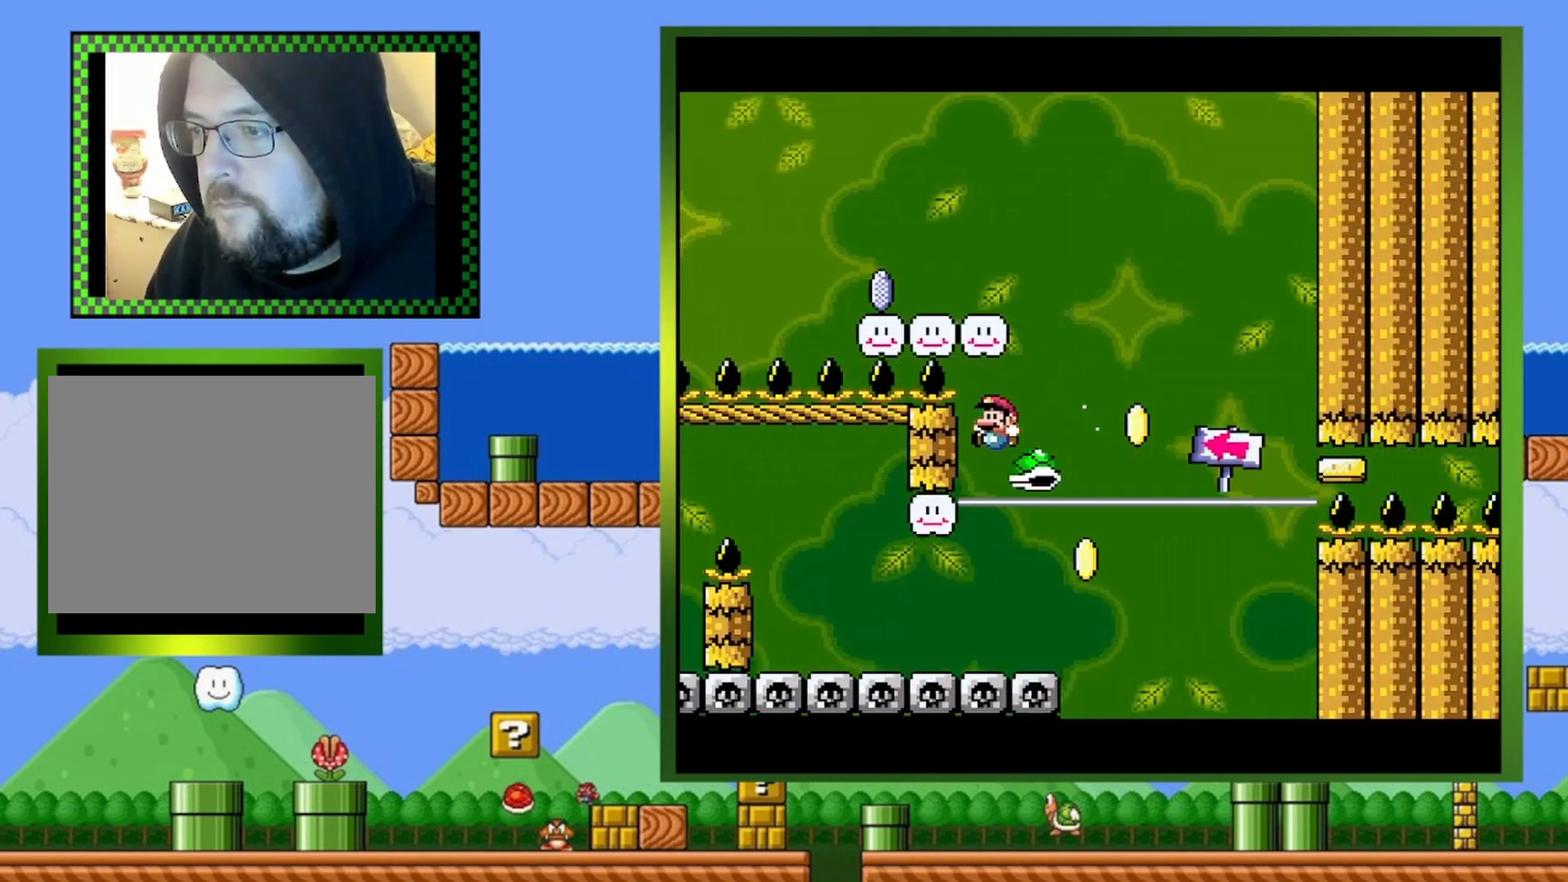
{"buttons": ["CROSS", "SQUARE", "DPAD_LEFT"], "events": [[33, "DPAD_RIGHT", "down"], [133, "DPAD_UP", "down"], [167, "DPAD_UP", "up"], [300, "DPAD_RIGHT", "up"], [333, "DPAD_LEFT", "down"]]}
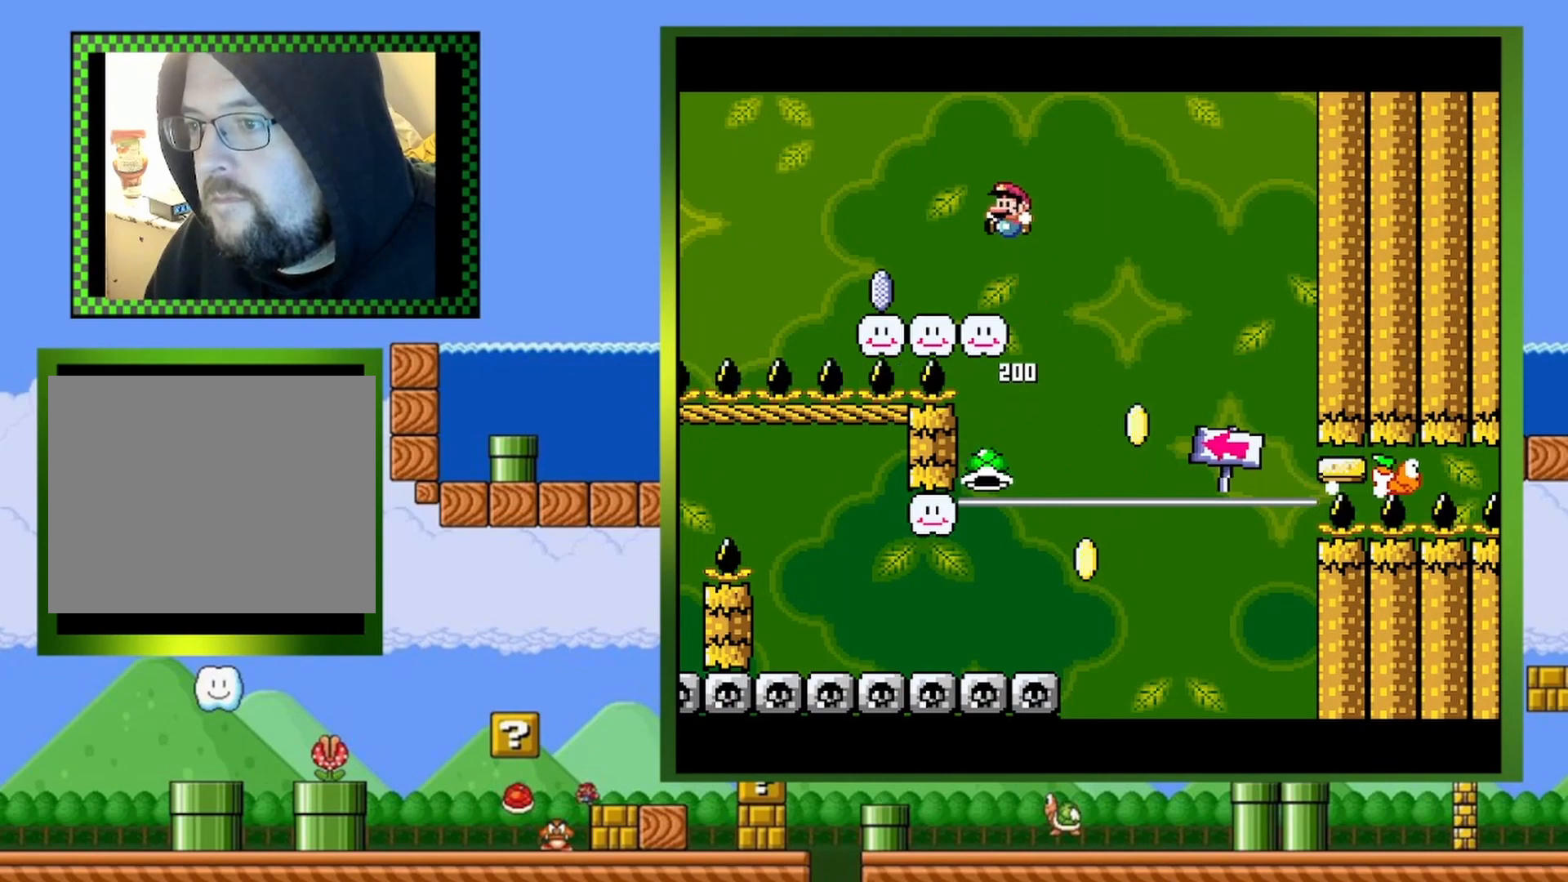
{"buttons": ["SQUARE"], "events": [[133, "CROSS", "up"], [133, "DPAD_LEFT", "up"], [233, "DPAD_RIGHT", "down"], [367, "DPAD_RIGHT", "up"]]}
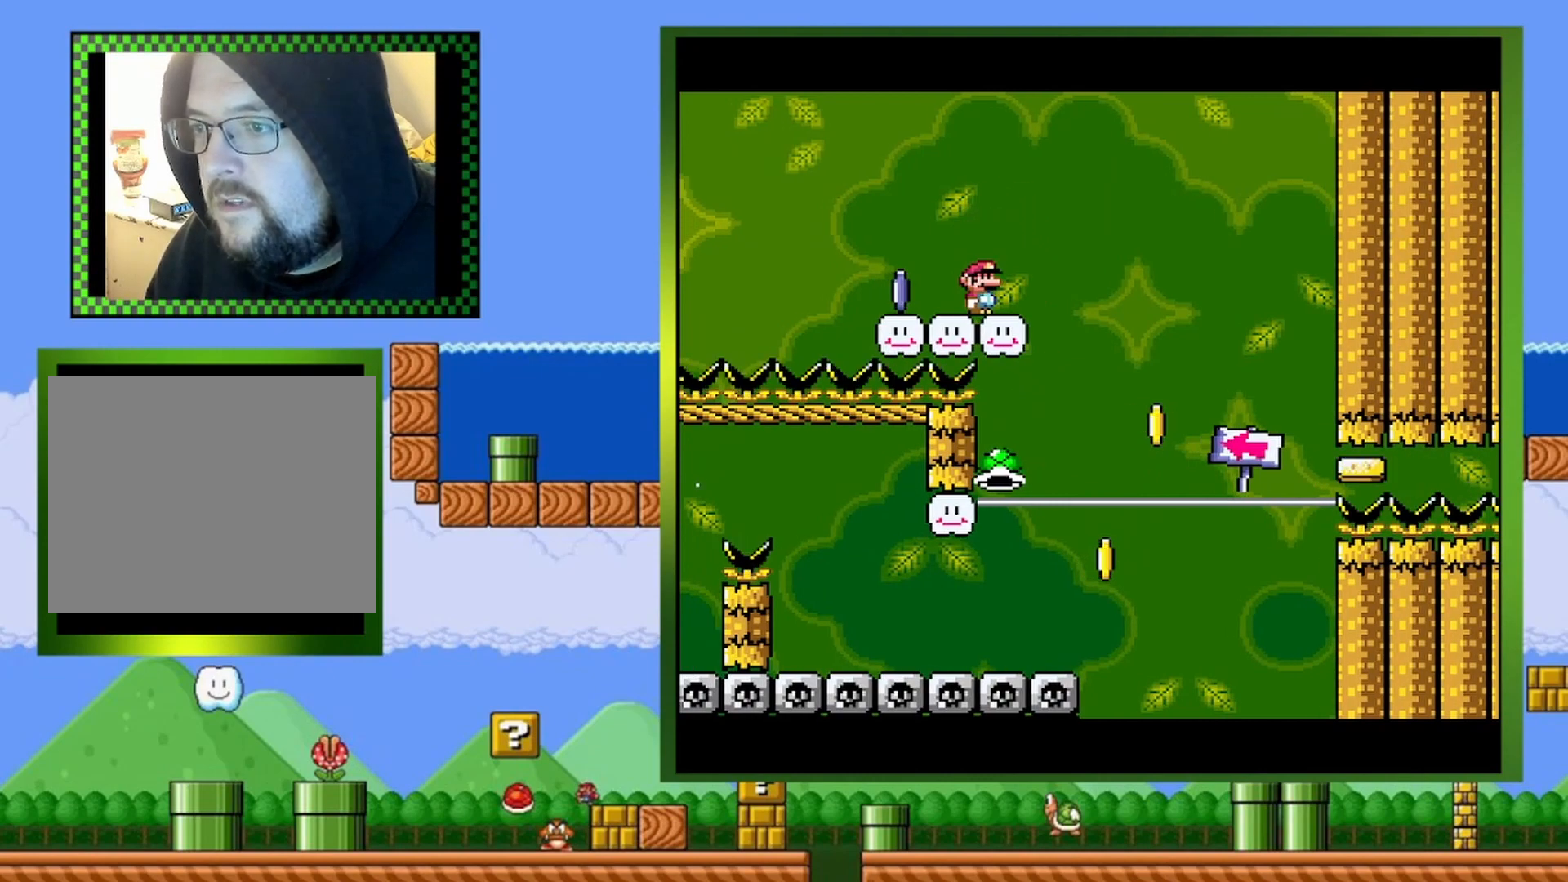
{"buttons": ["SQUARE"], "events": [[67, "DPAD_RIGHT", "down"], [200, "DPAD_RIGHT", "up"], [333, "DPAD_LEFT", "down"], [467, "DPAD_LEFT", "up"]]}
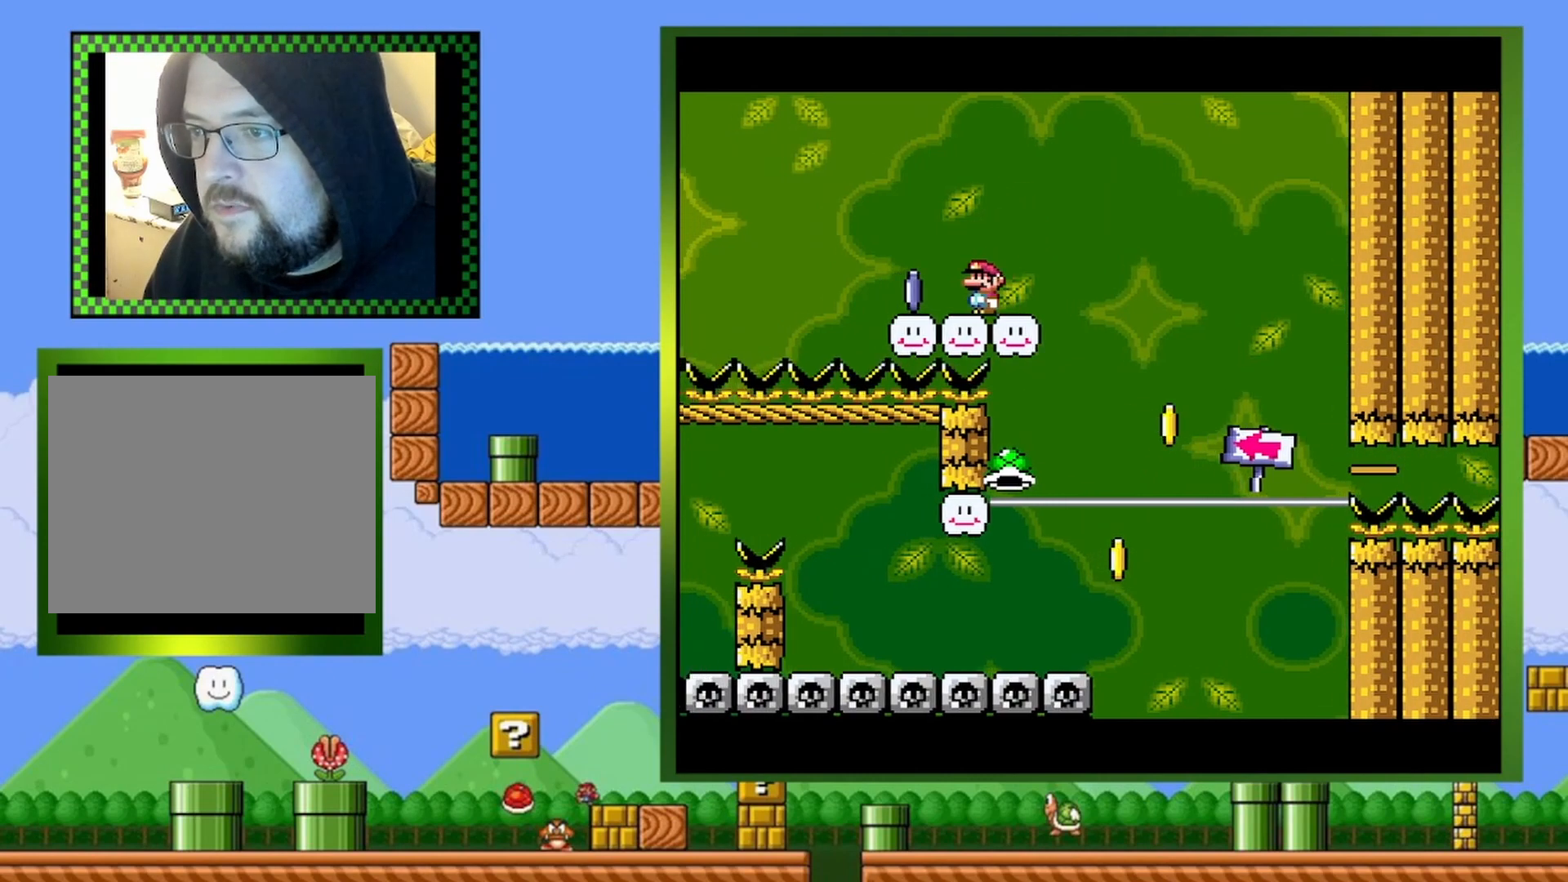
{"buttons": ["SQUARE"], "events": [[133, "DPAD_RIGHT", "down"], [333, "DPAD_RIGHT", "up"]]}
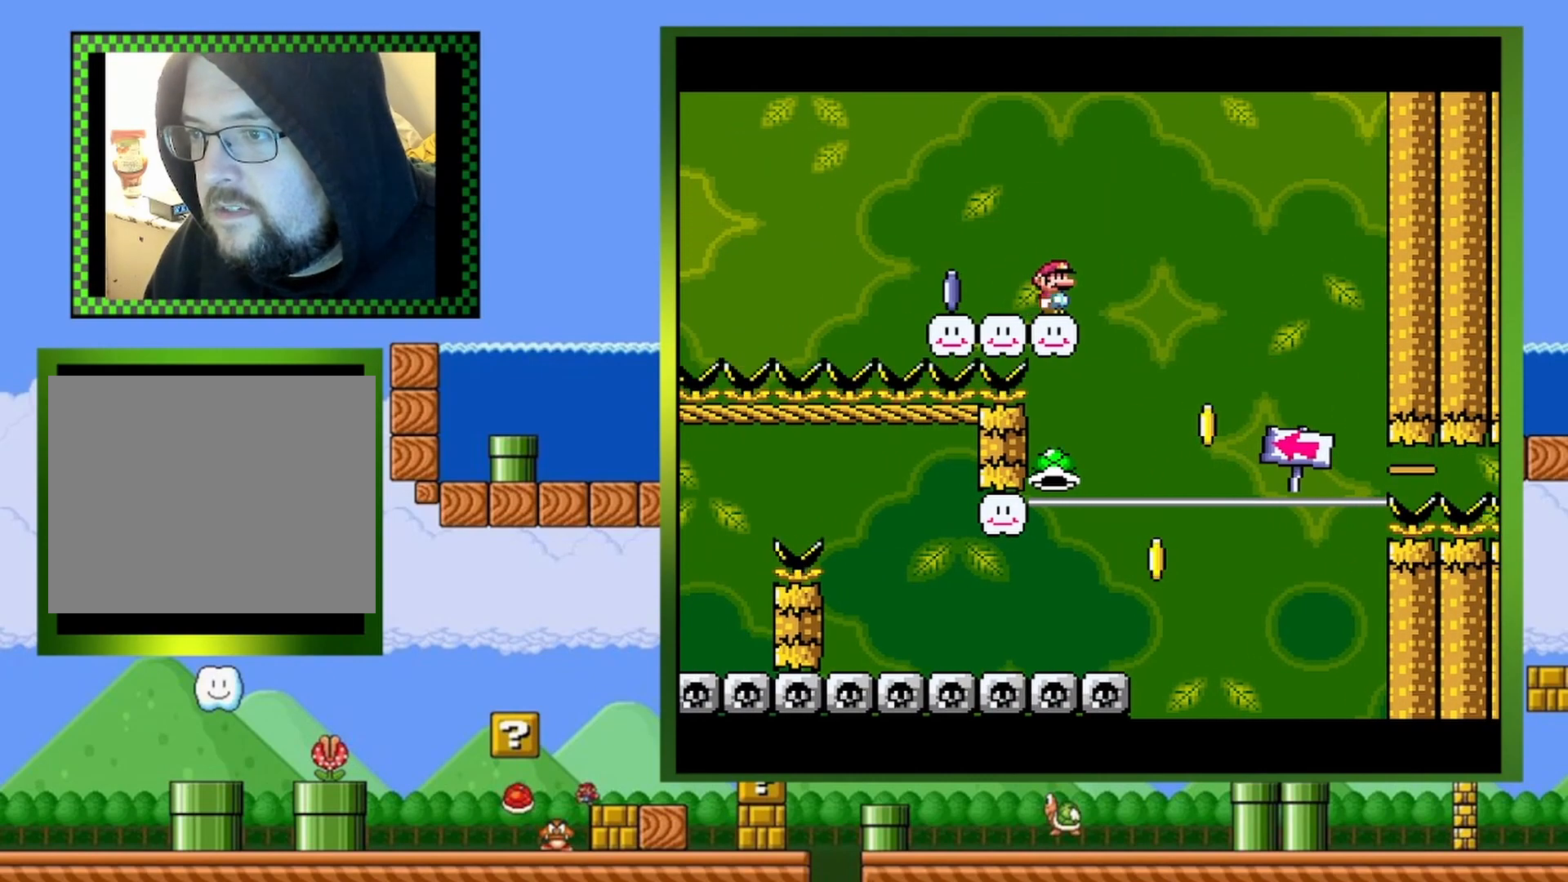
{"buttons": ["CROSS", "SQUARE", "DPAD_LEFT"], "events": [[33, "DPAD_LEFT", "down"], [433, "CROSS", "down"]]}